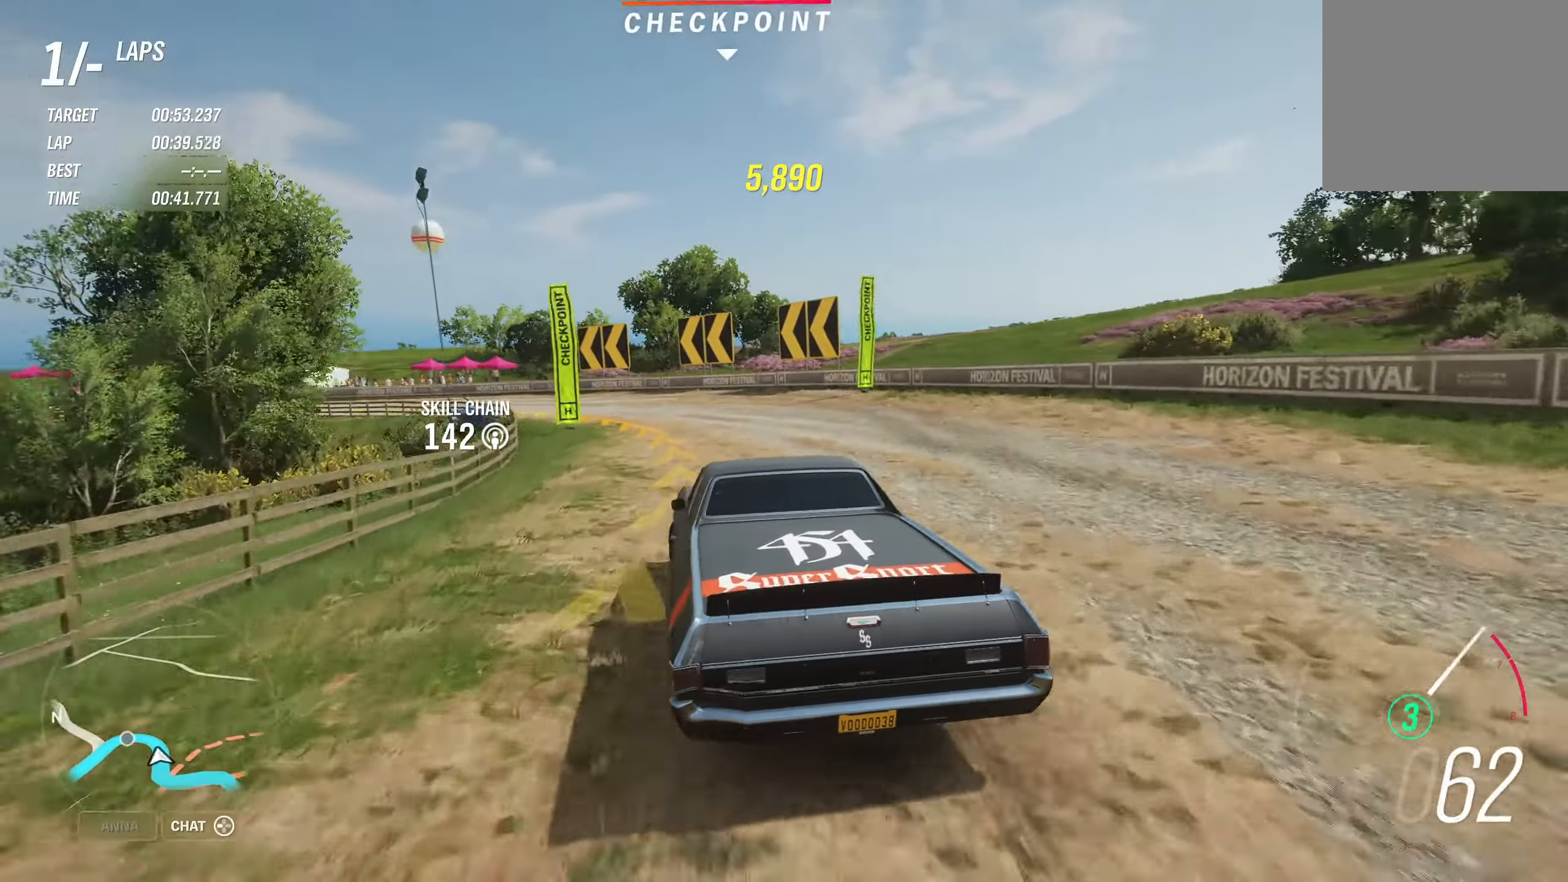
Gameplay with a controller (Xbox layout); each line is a JSON object with the inputs held at the frame after it. "events" lists button and stick changes between this image and that frame as [ms after this image, input, new state], when the widget could be followed in between.
{"buttons": ["R2"], "left_stick": "left", "right_stick": "center", "events": []}
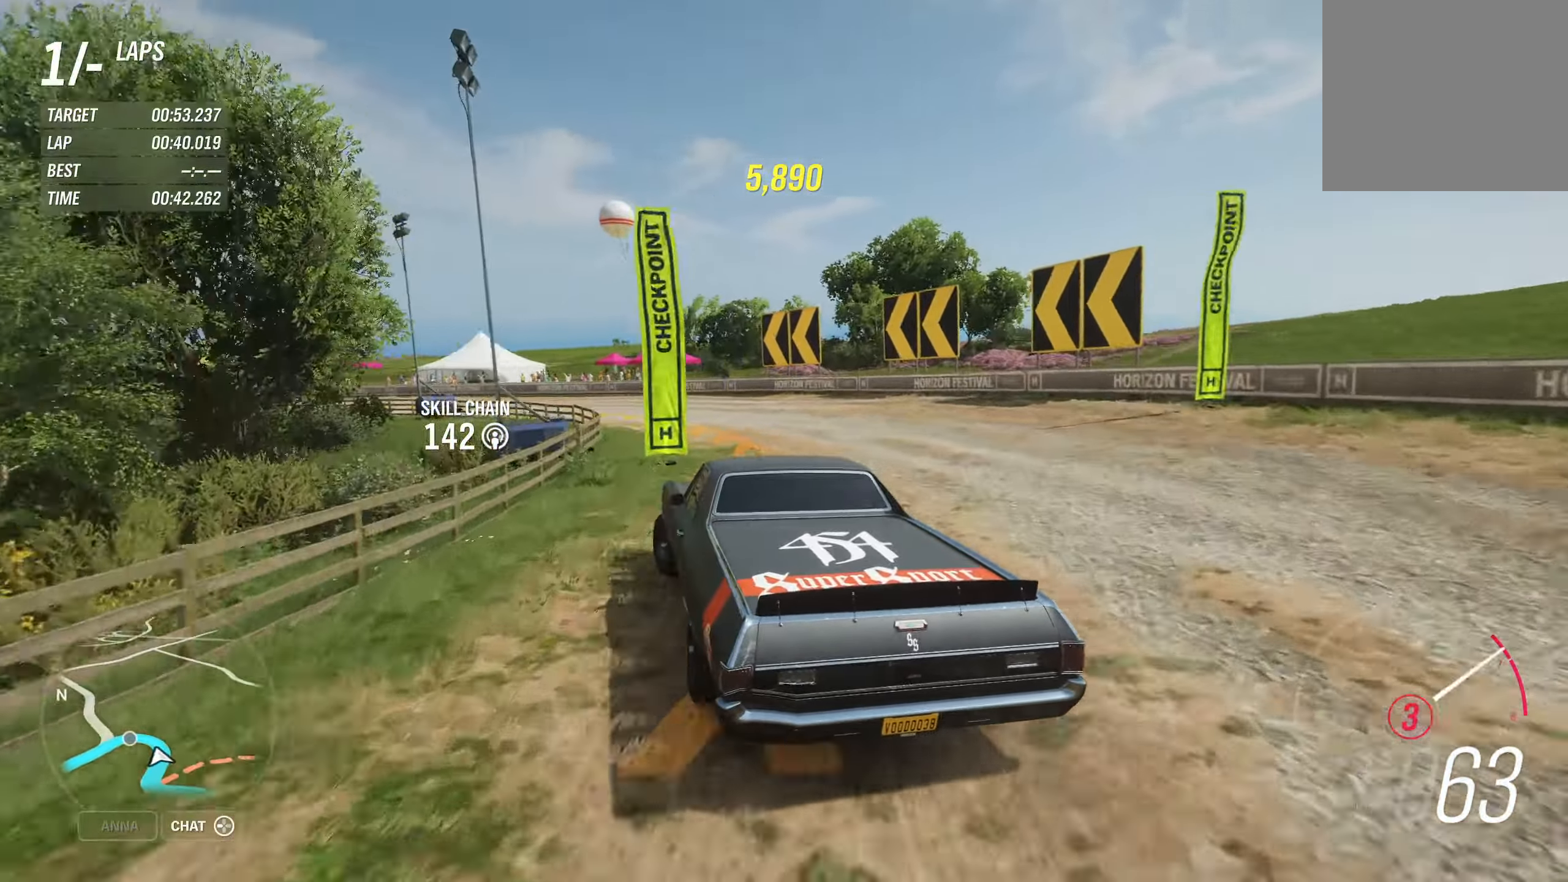
{"buttons": ["R2"], "left_stick": "left", "right_stick": "center", "events": [[34, "A", "down"], [100, "A", "up"]]}
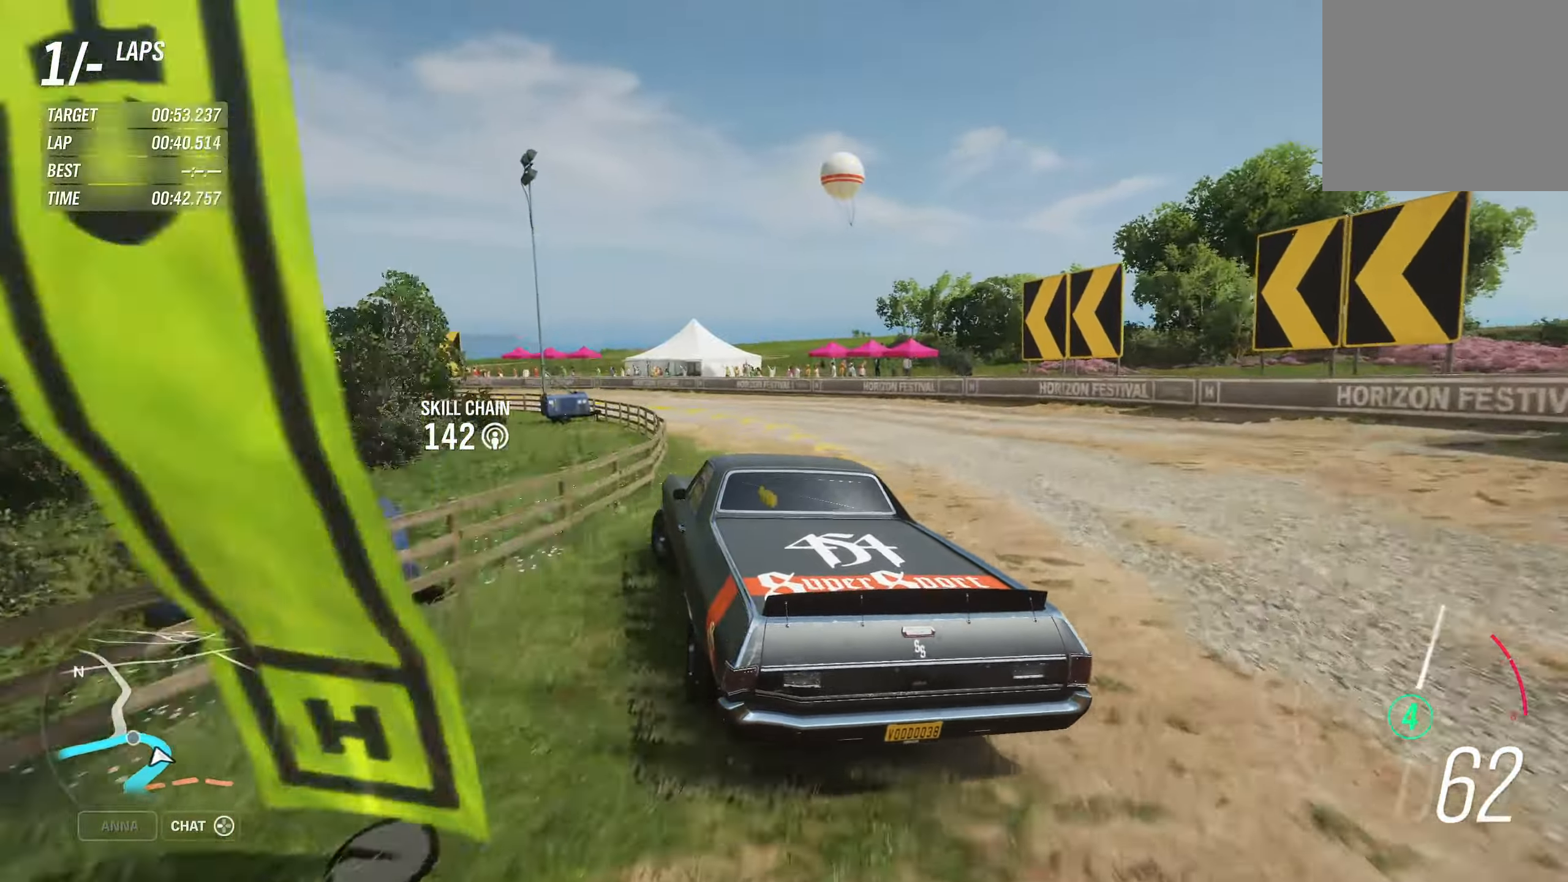
{"buttons": ["R2"], "left_stick": "left", "right_stick": "center", "events": []}
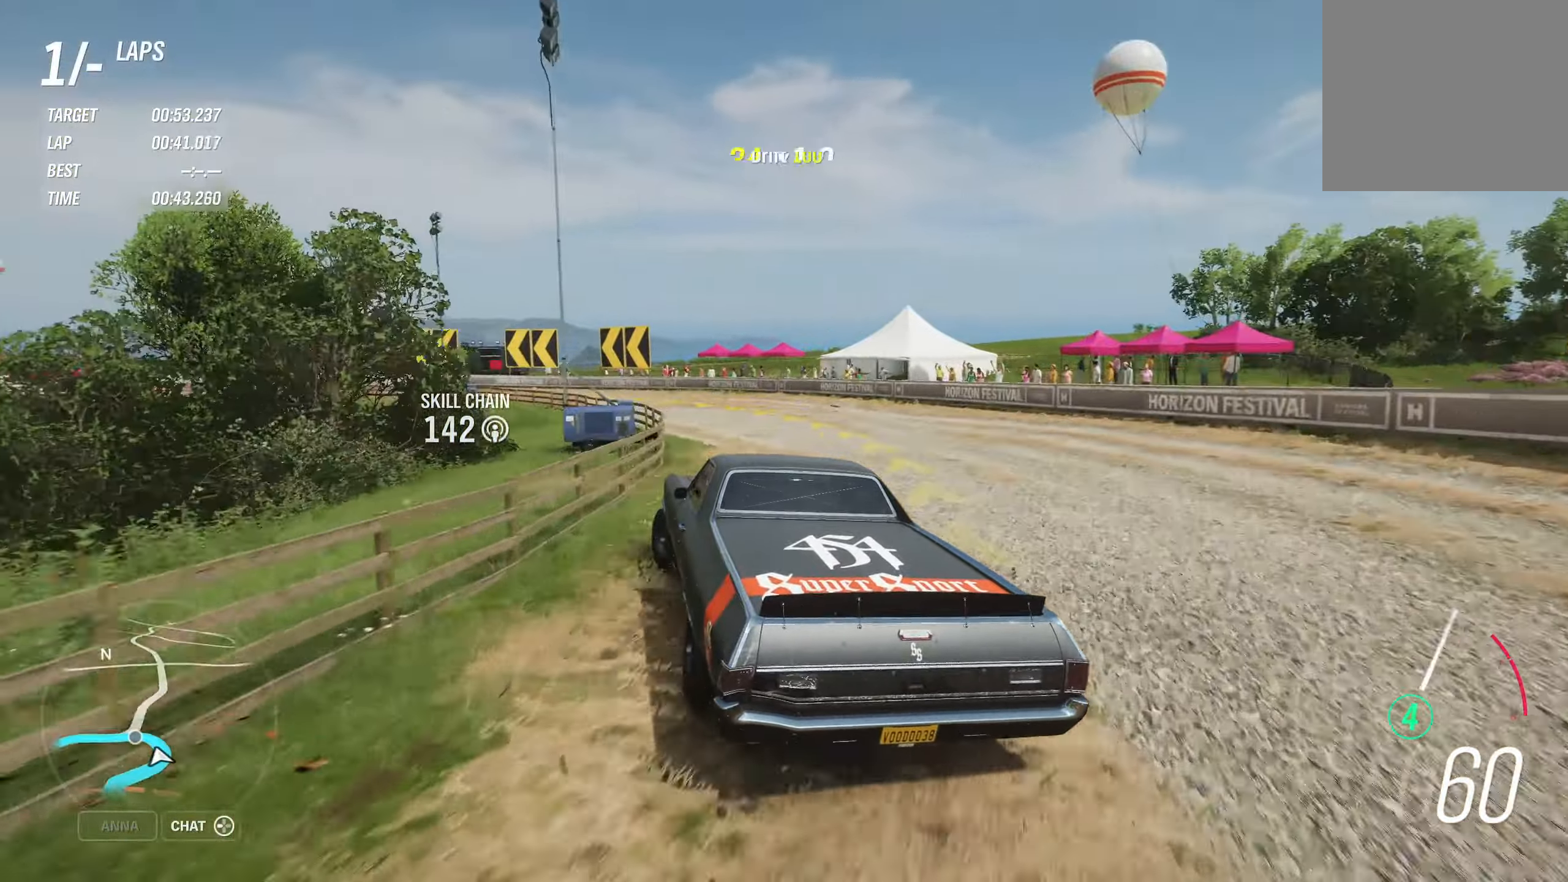
{"buttons": ["R2"], "left_stick": "left", "right_stick": "center", "events": [[400, "R2", "up"], [467, "R2", "down"]]}
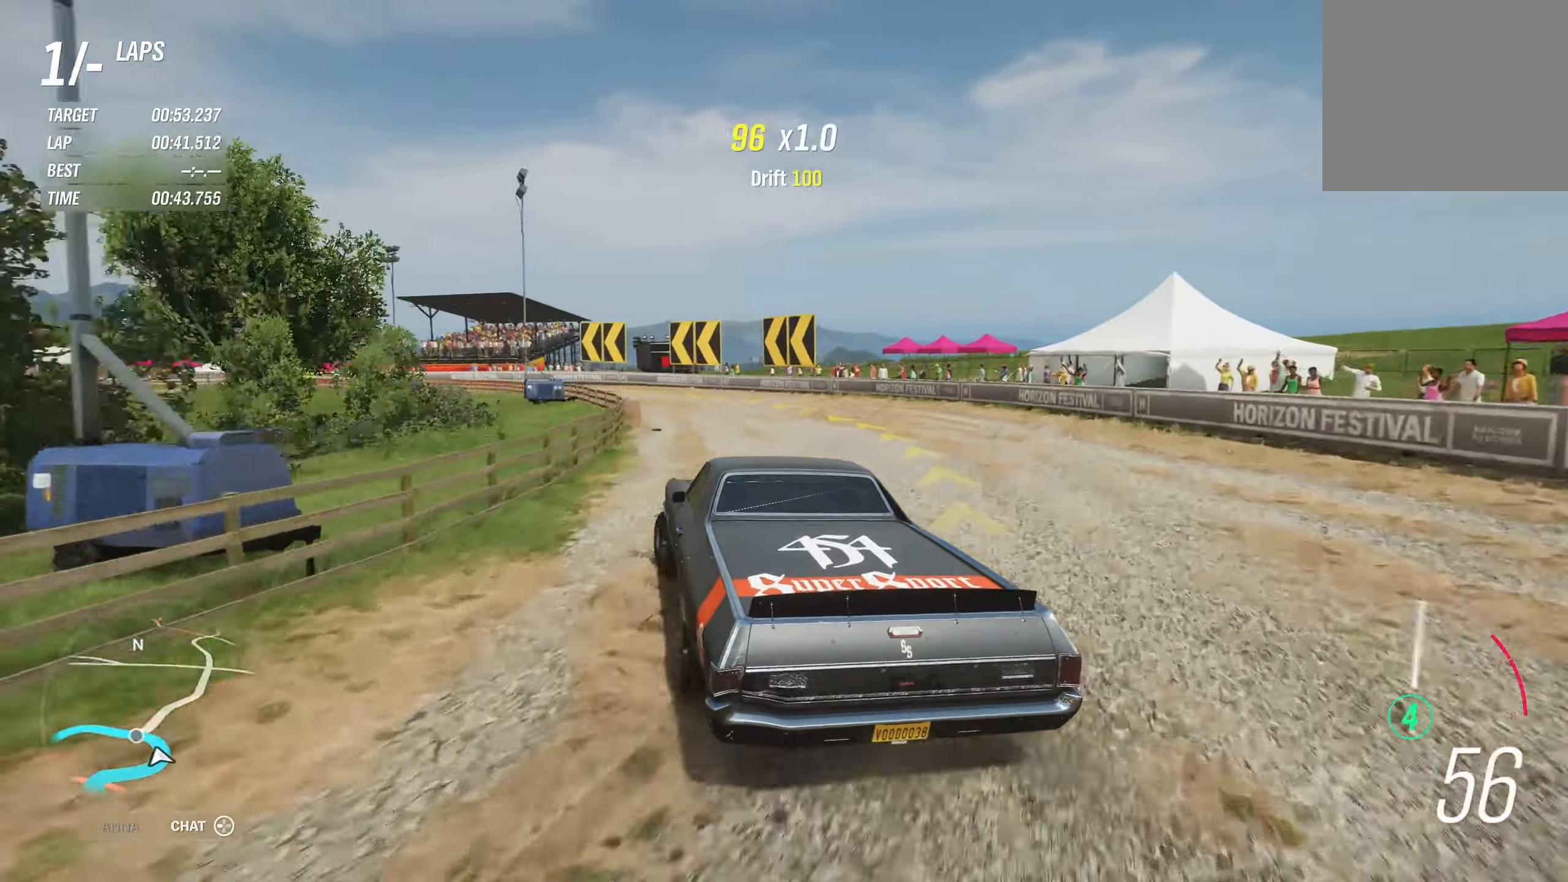
{"buttons": ["R2"], "left_stick": "left", "right_stick": "center", "events": []}
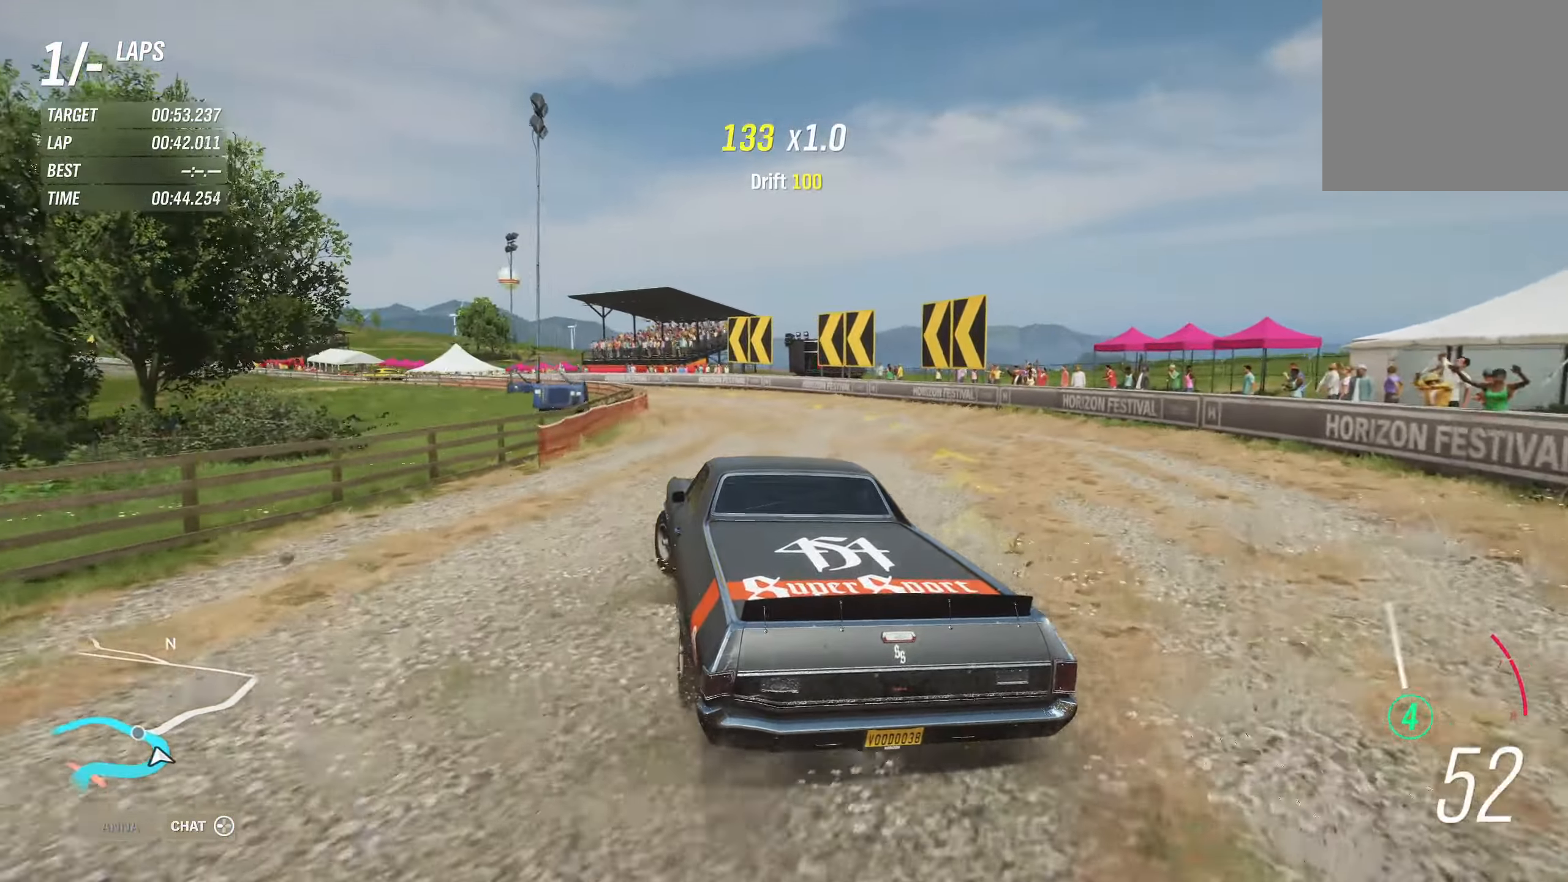
{"buttons": ["R2"], "left_stick": "right", "right_stick": "center", "events": [[384, "left_stick", "right"]]}
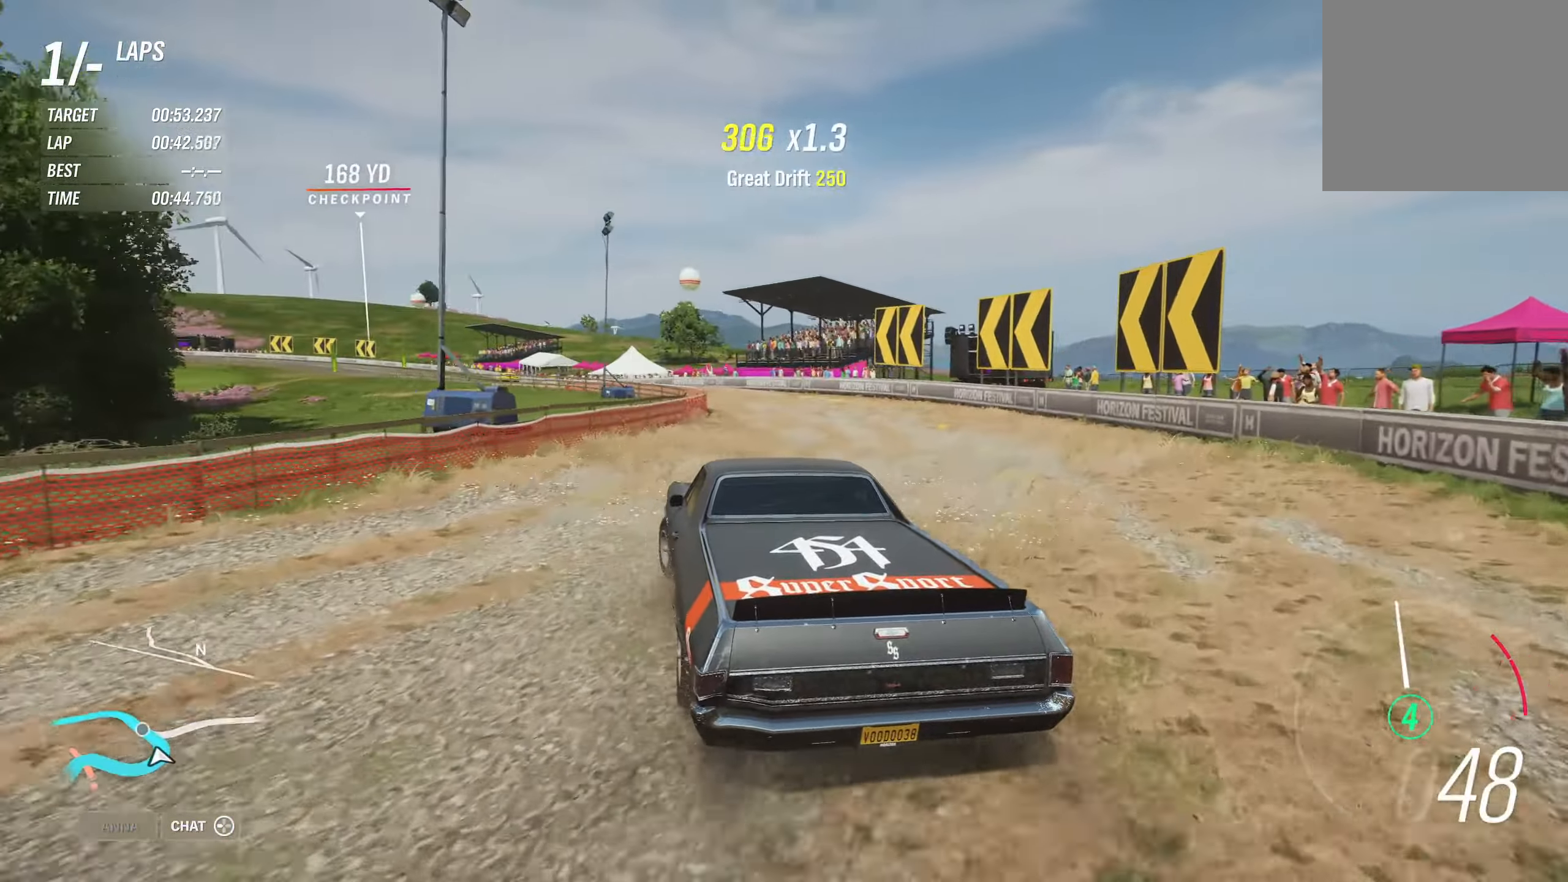
{"buttons": ["R2"], "left_stick": "left", "right_stick": "center", "events": [[283, "left_stick", "center"], [350, "left_stick", "right"], [450, "left_stick", "left"]]}
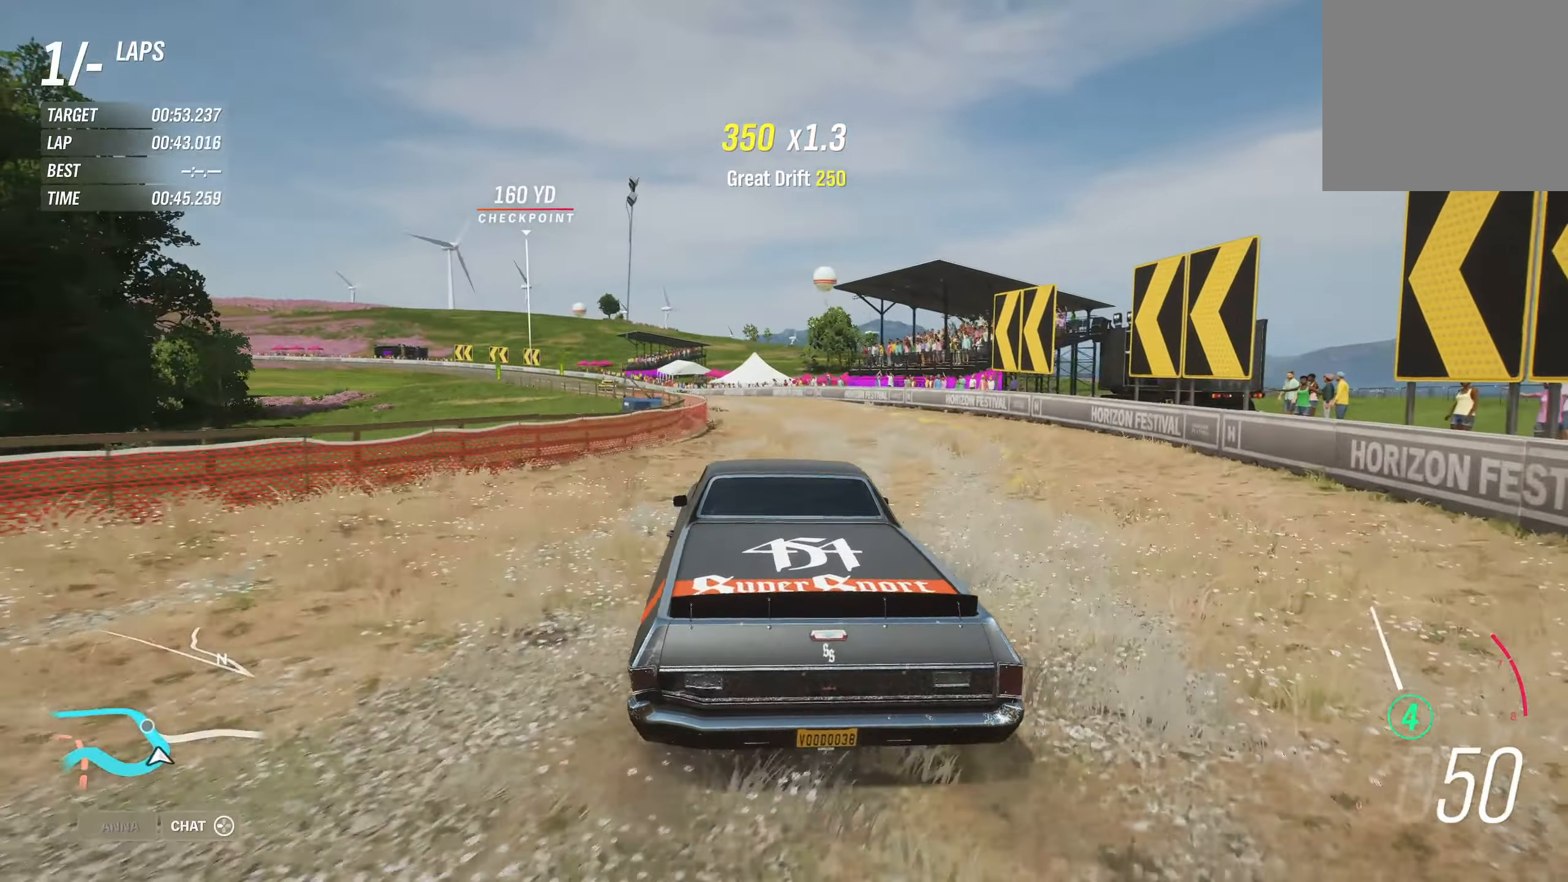
{"buttons": ["R2"], "left_stick": "left", "right_stick": "center", "events": []}
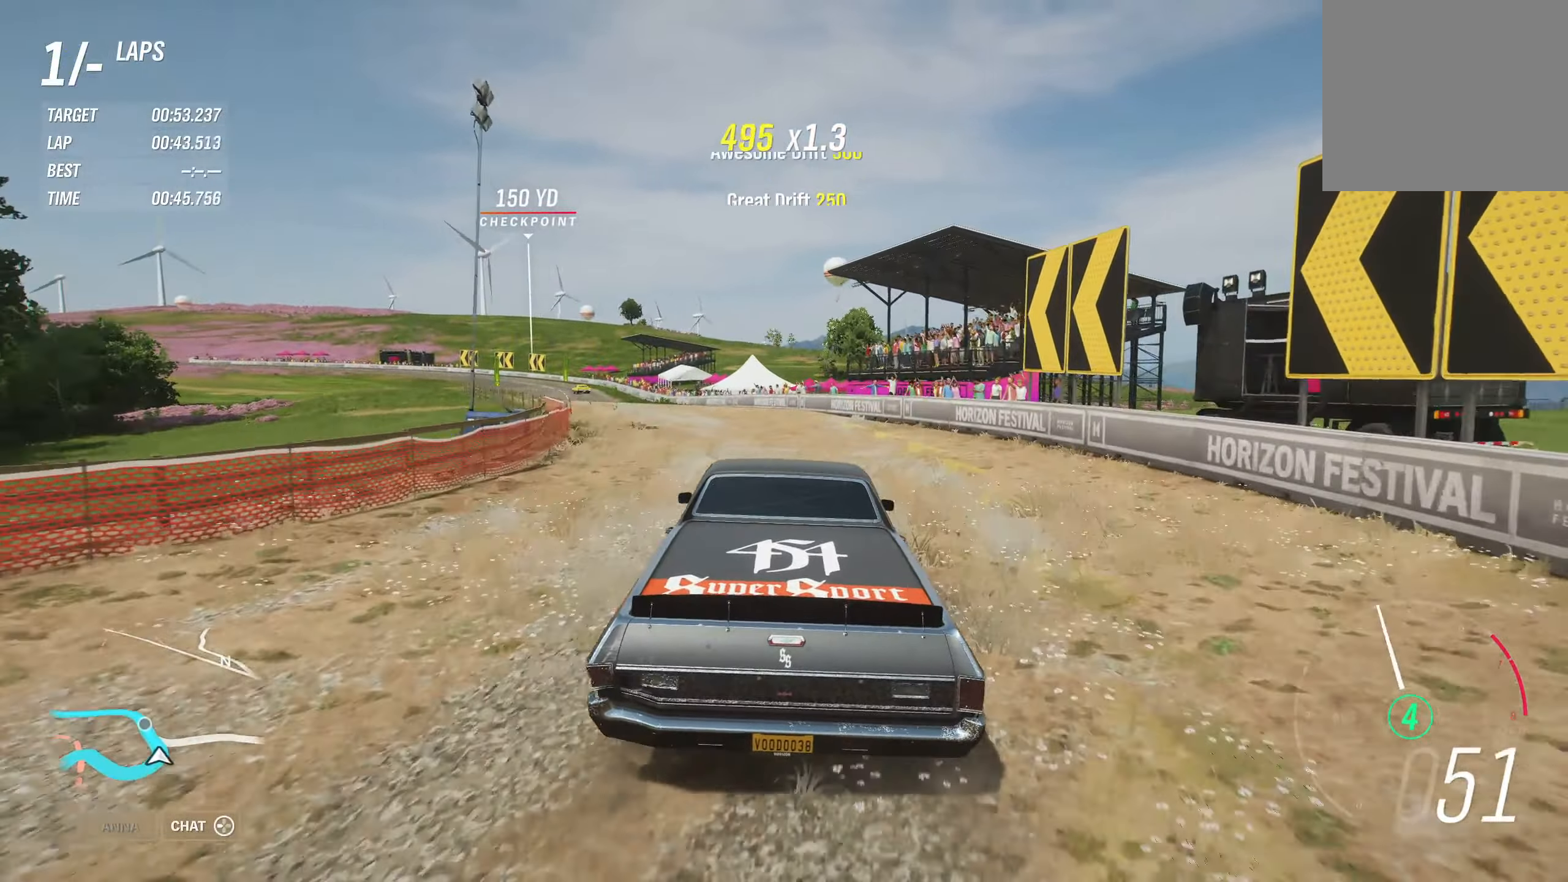
{"buttons": ["R2"], "left_stick": "left", "right_stick": "center", "events": []}
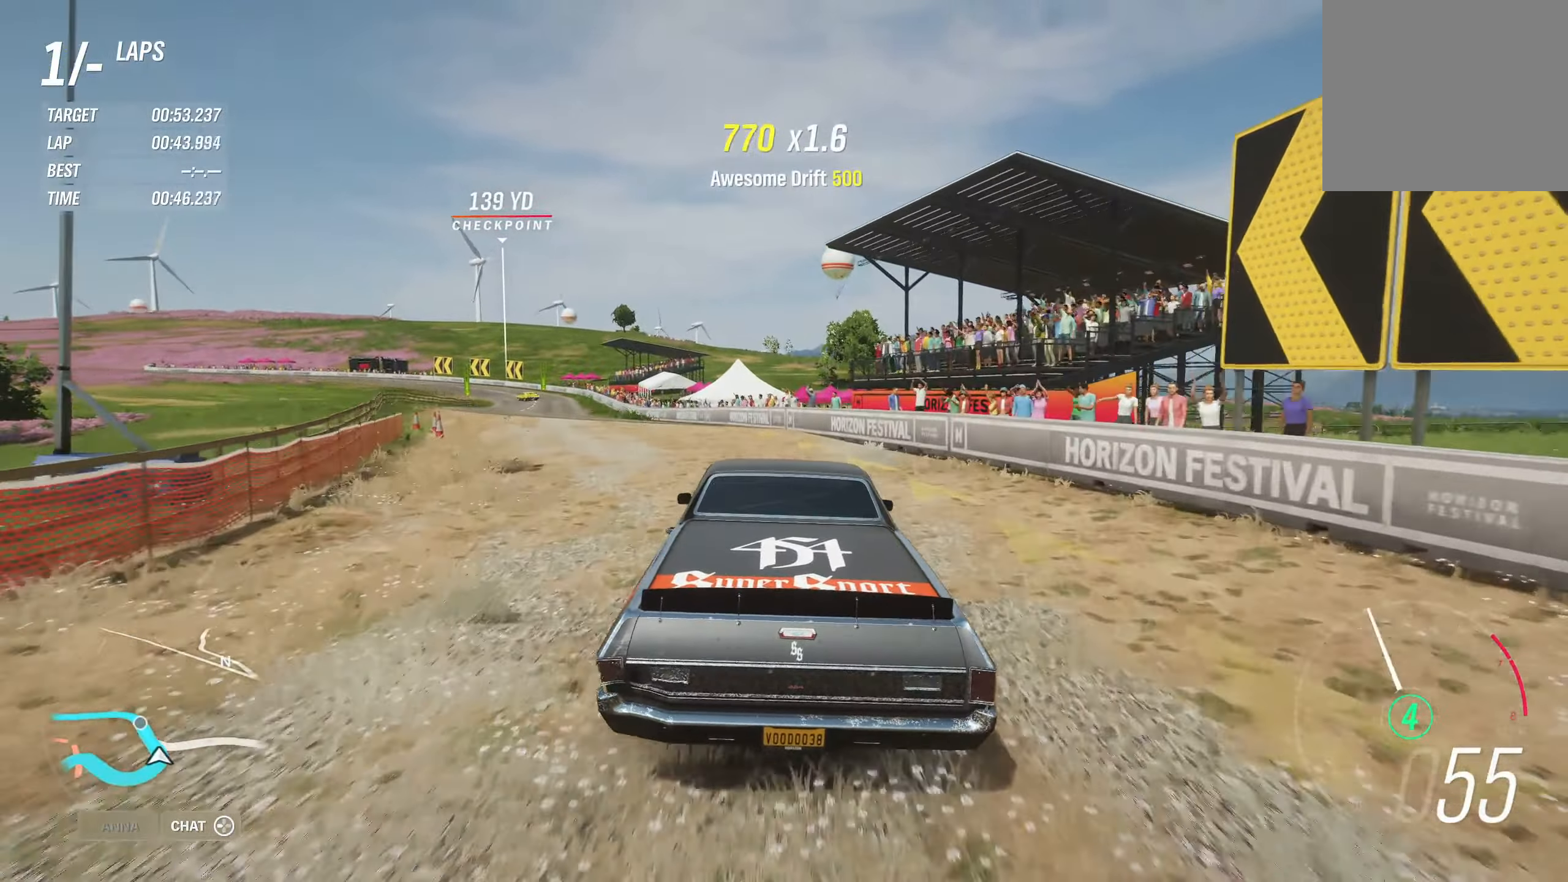
{"buttons": ["R2"], "left_stick": "right", "right_stick": "center", "events": [[433, "left_stick", "center"], [500, "left_stick", "right"]]}
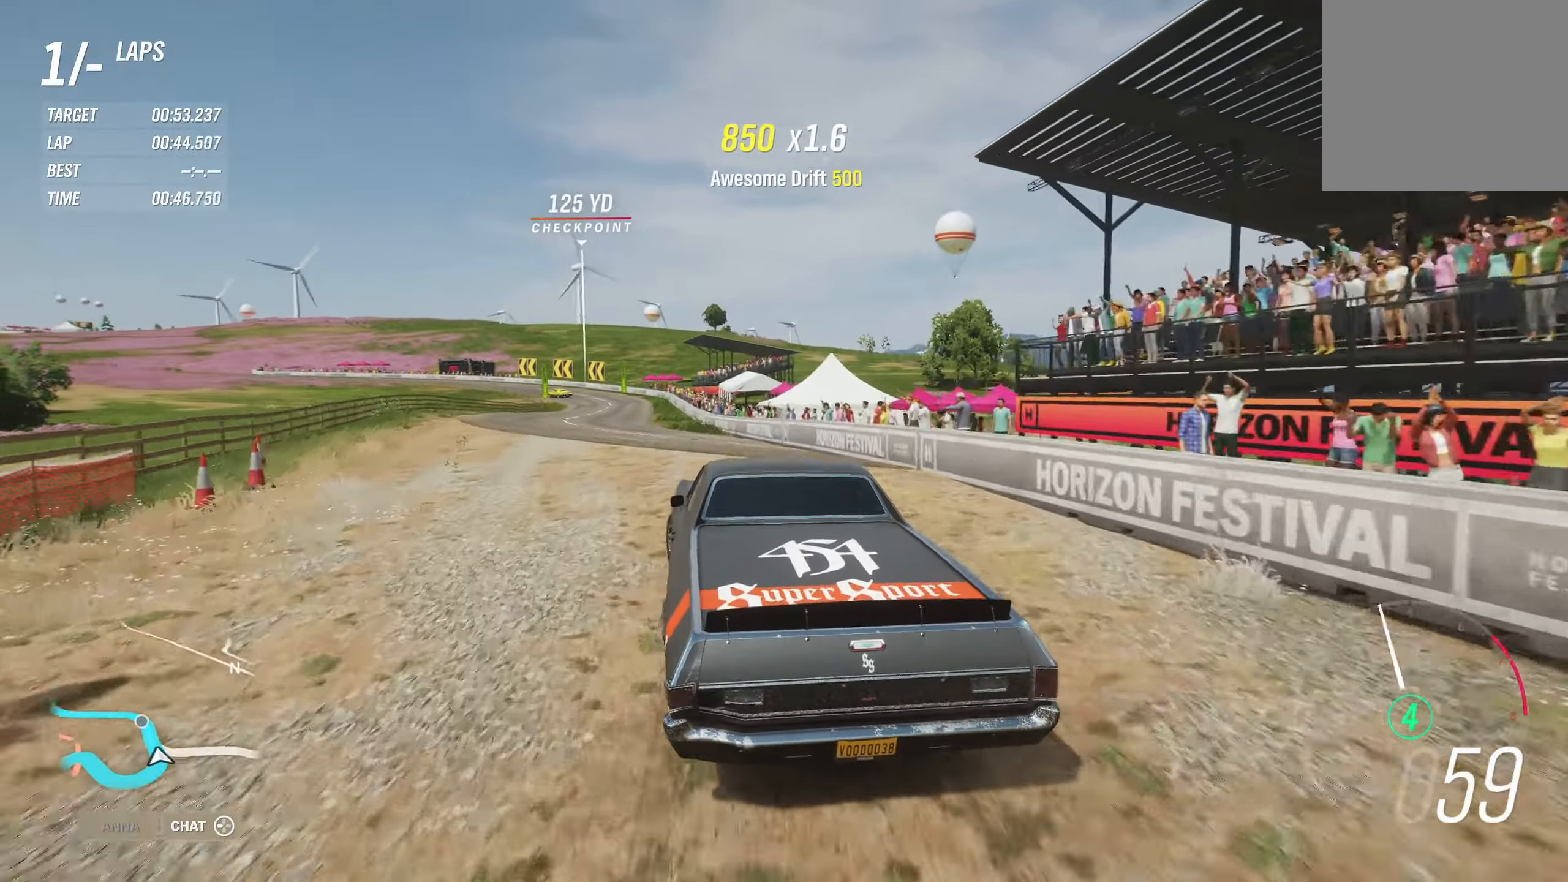
{"buttons": ["R2"], "left_stick": "right", "right_stick": "center", "events": [[250, "left_stick", "center"], [366, "left_stick", "right"]]}
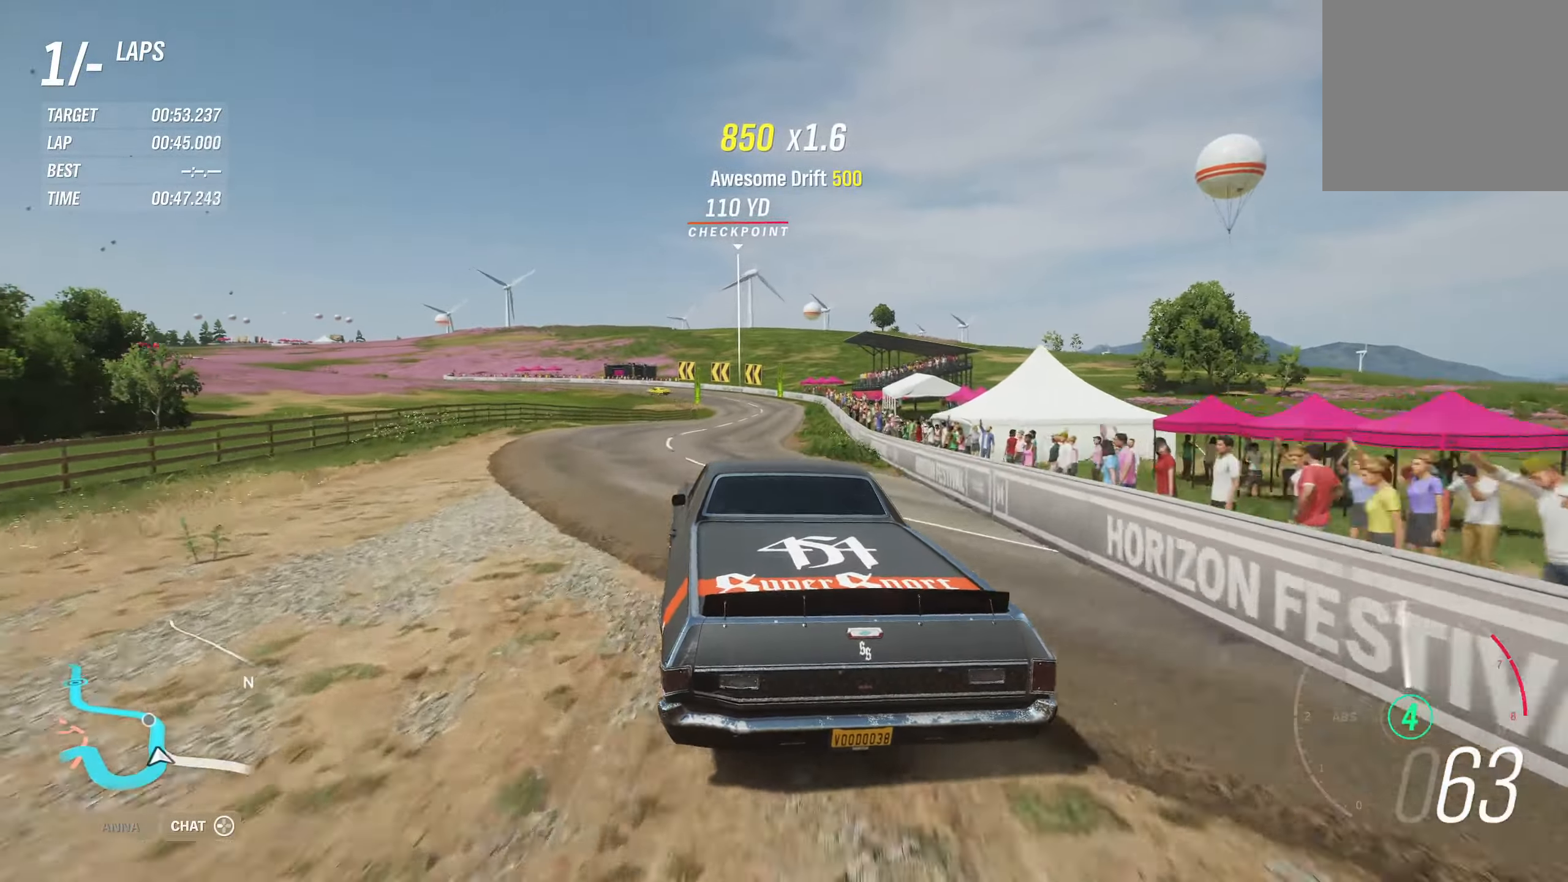
{"buttons": ["R2"], "left_stick": "right", "right_stick": "center", "events": [[83, "left_stick", "center"], [133, "left_stick", "right"], [333, "left_stick", "center"], [400, "left_stick", "right"]]}
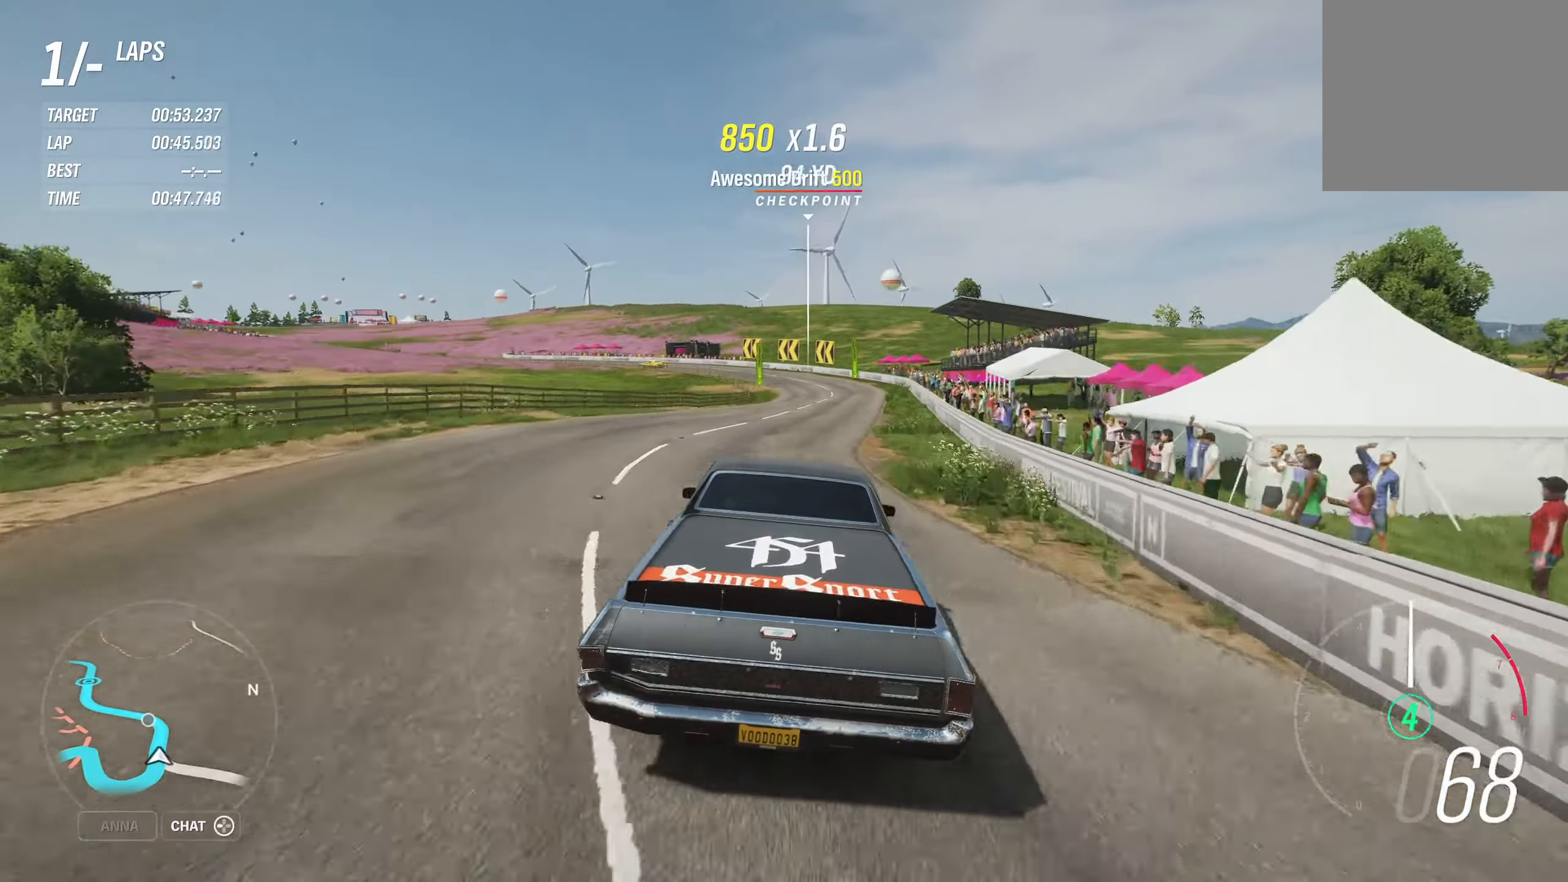
{"buttons": ["R2"], "left_stick": "center", "right_stick": "center", "events": [[100, "left_stick", "left"], [300, "left_stick", "center"]]}
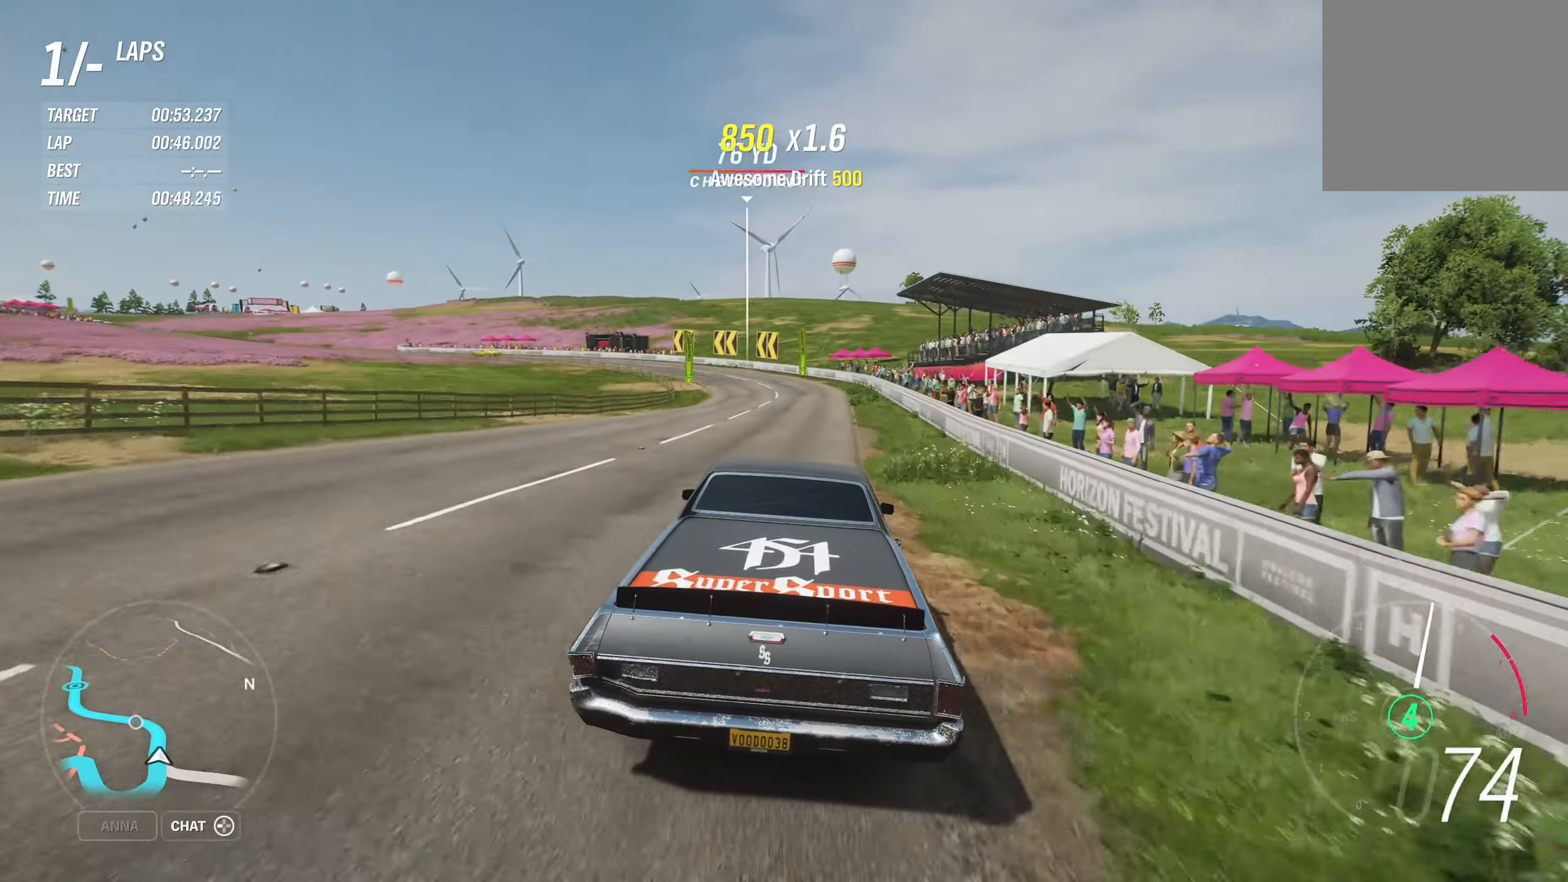
{"buttons": ["R2"], "left_stick": "center", "right_stick": "center", "events": []}
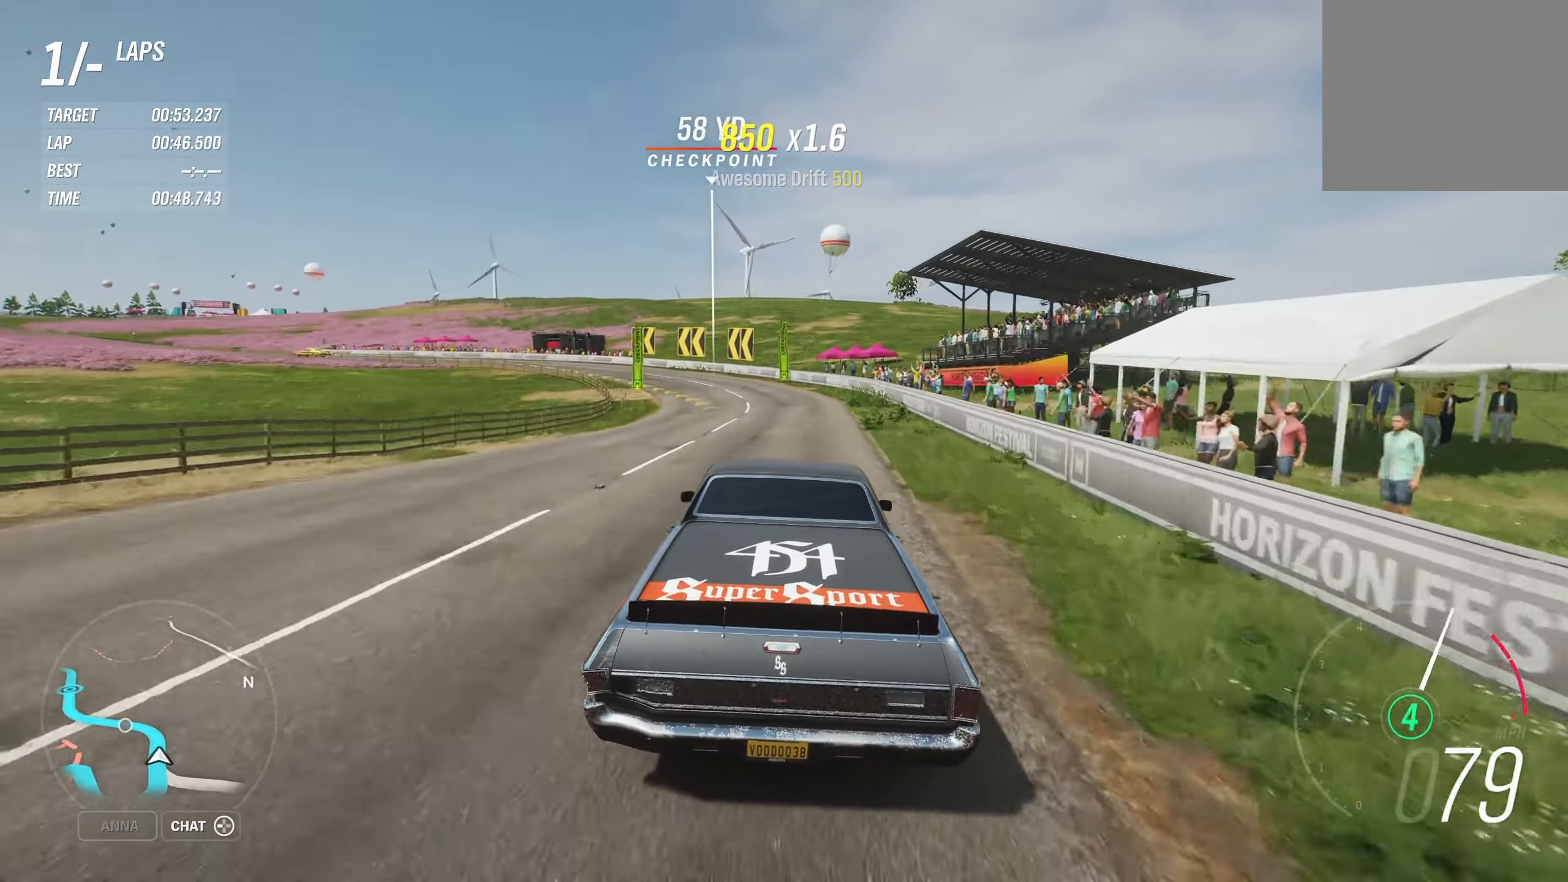
{"buttons": ["R2"], "left_stick": "left", "right_stick": "center", "events": [[266, "left_stick", "left"]]}
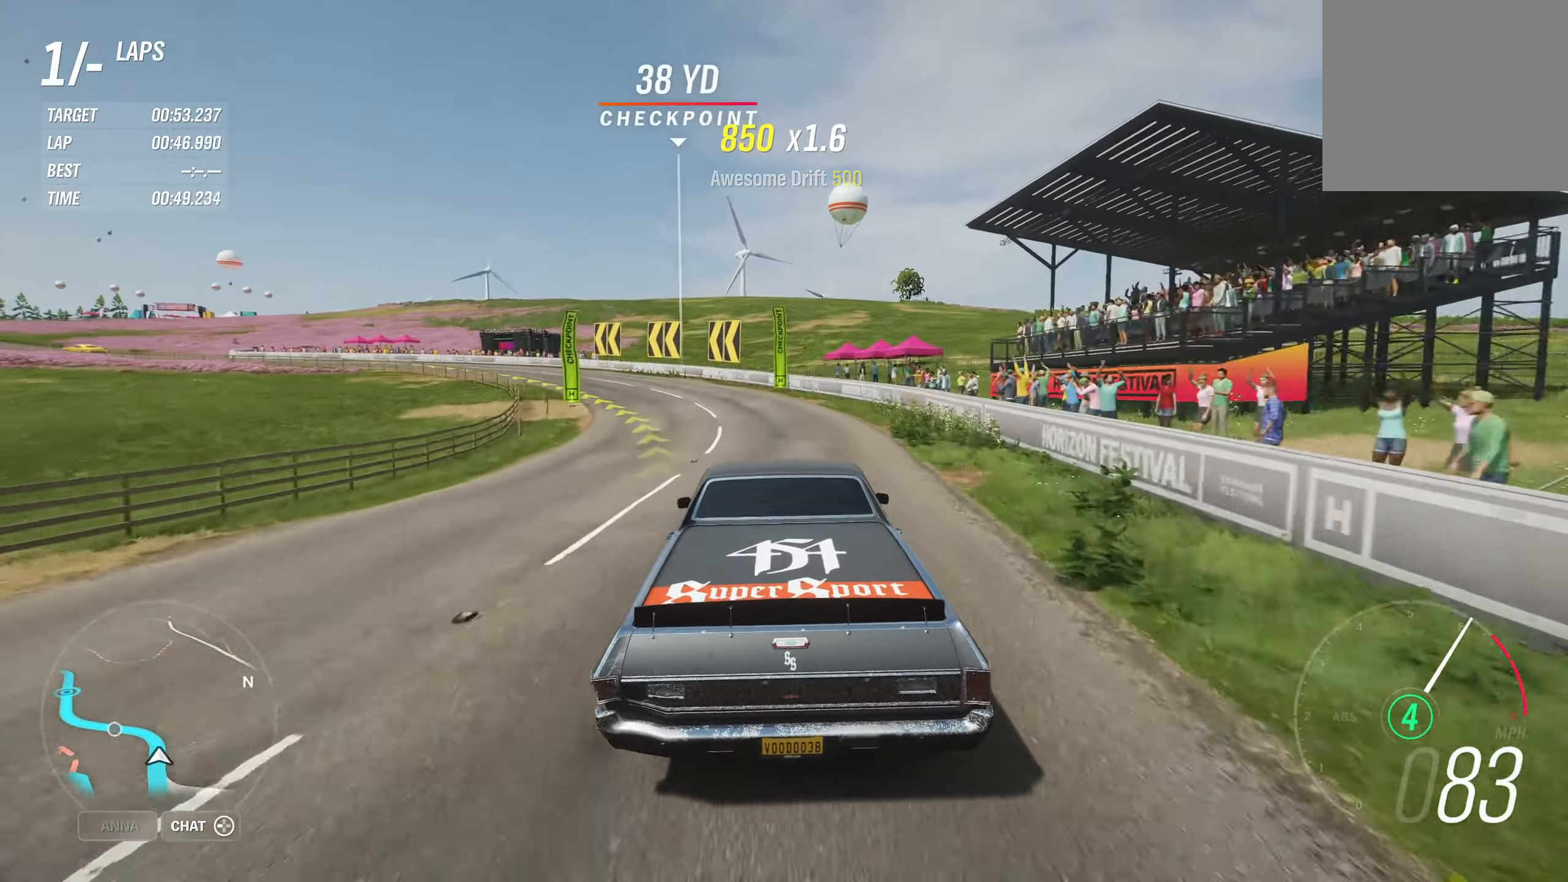
{"buttons": ["R2"], "left_stick": "left", "right_stick": "center", "events": []}
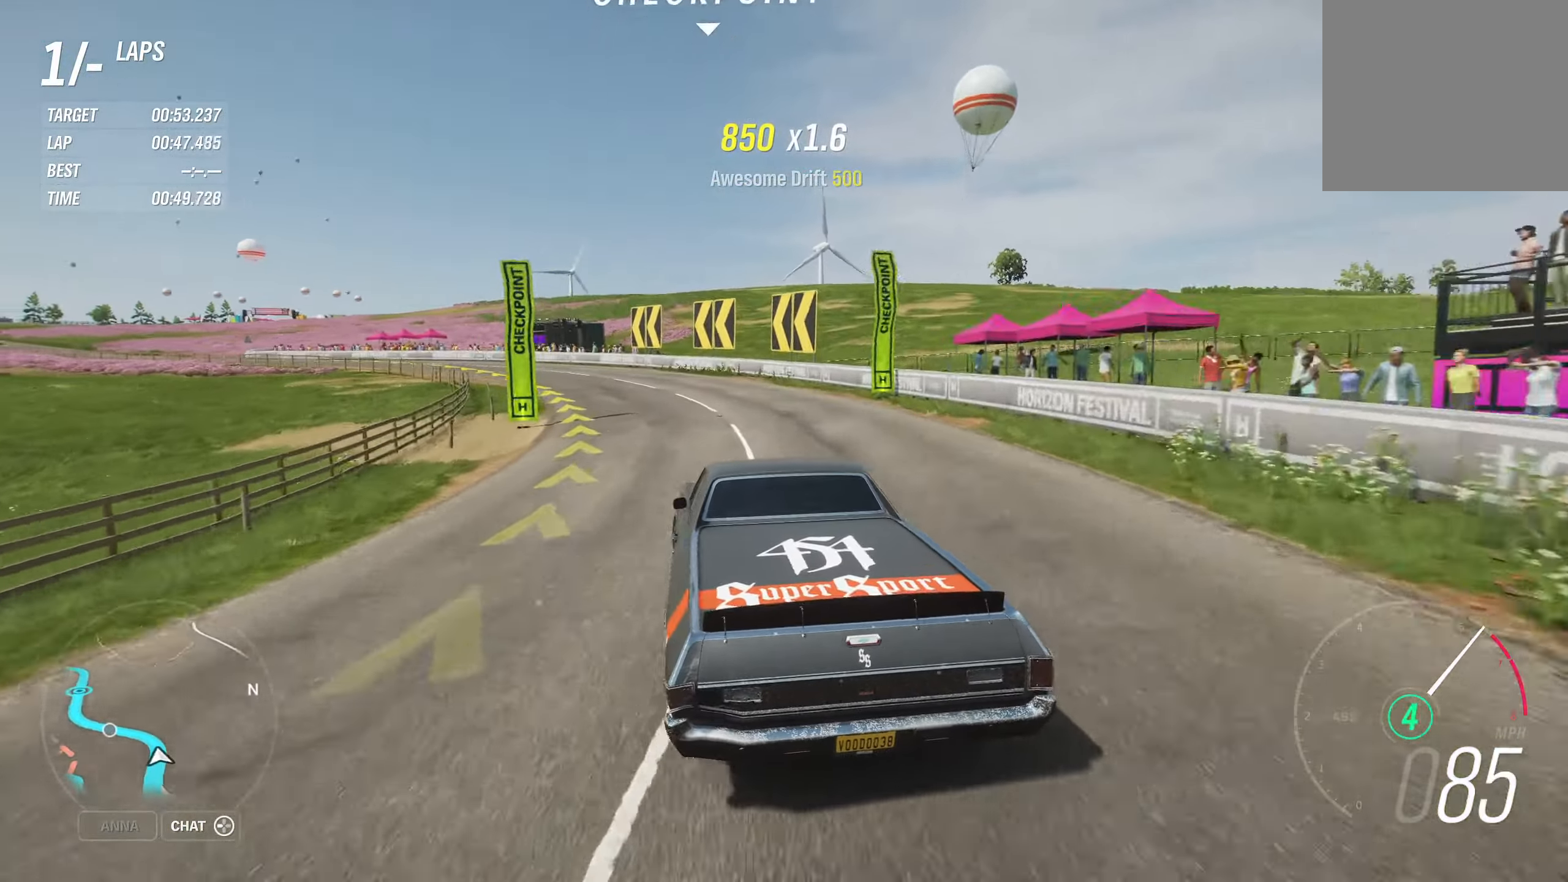
{"buttons": ["R2"], "left_stick": "left", "right_stick": "center", "events": []}
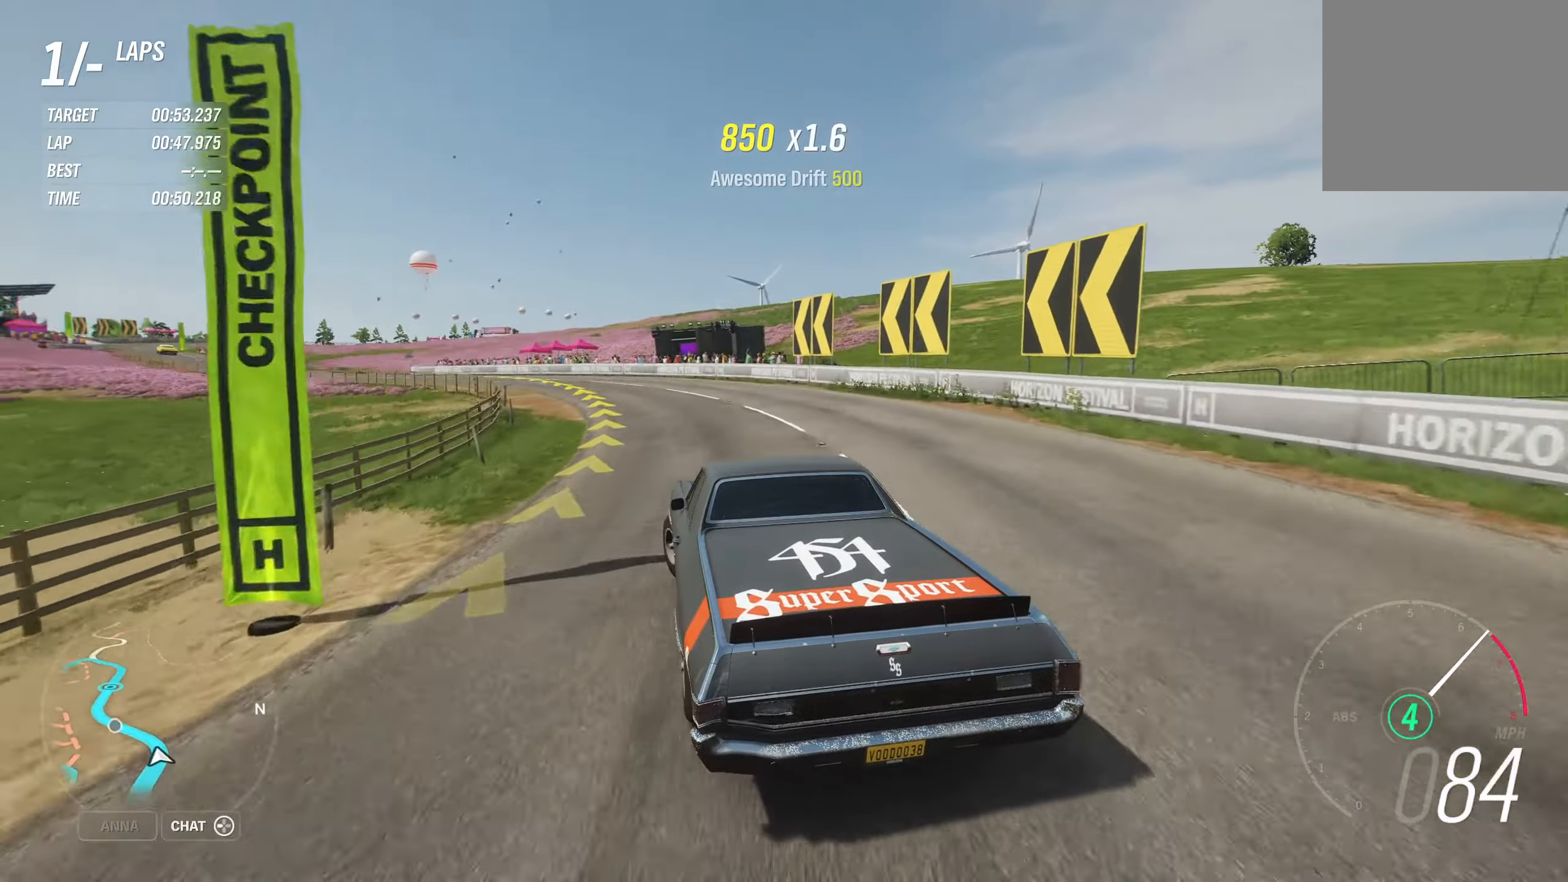
{"buttons": ["R2"], "left_stick": "left", "right_stick": "center", "events": []}
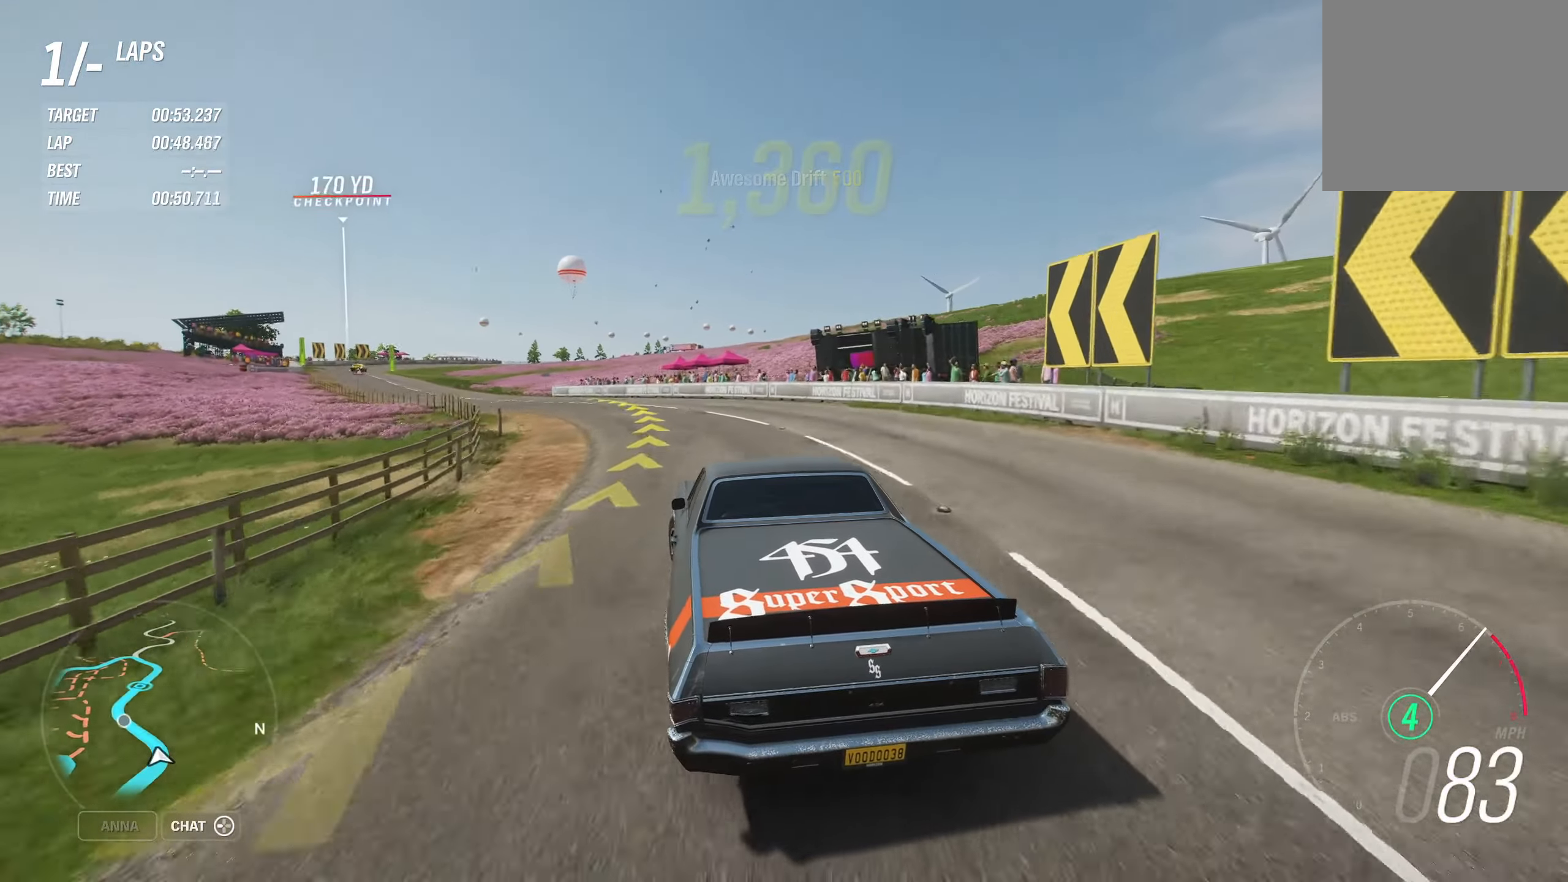
{"buttons": ["R2"], "left_stick": "left", "right_stick": "center", "events": [[83, "R2", "up"], [450, "R2", "down"]]}
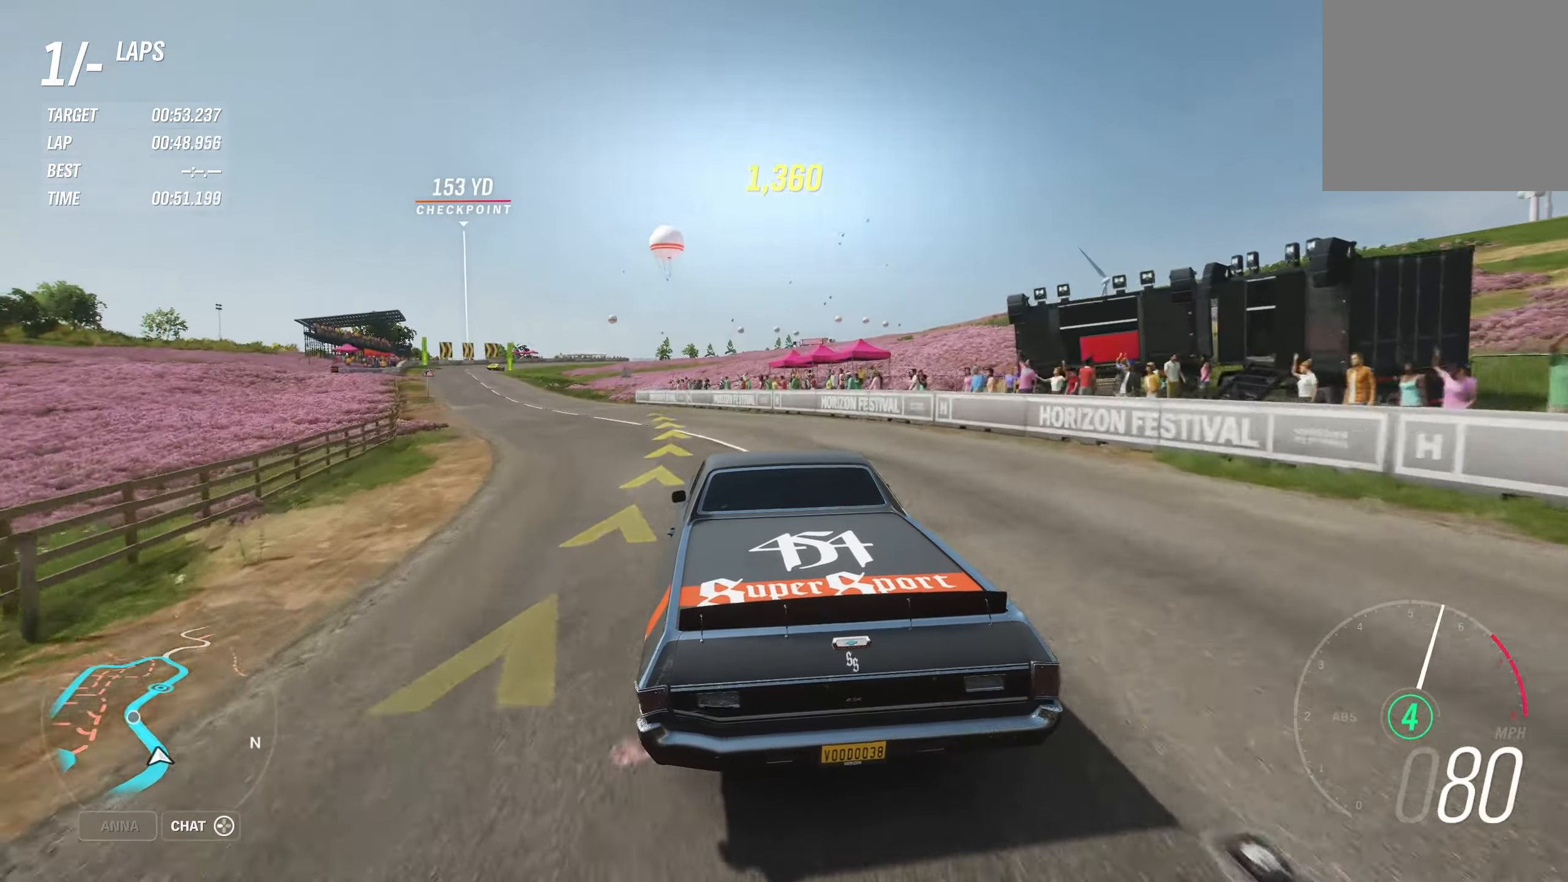
{"buttons": ["R2"], "left_stick": "left", "right_stick": "center", "events": []}
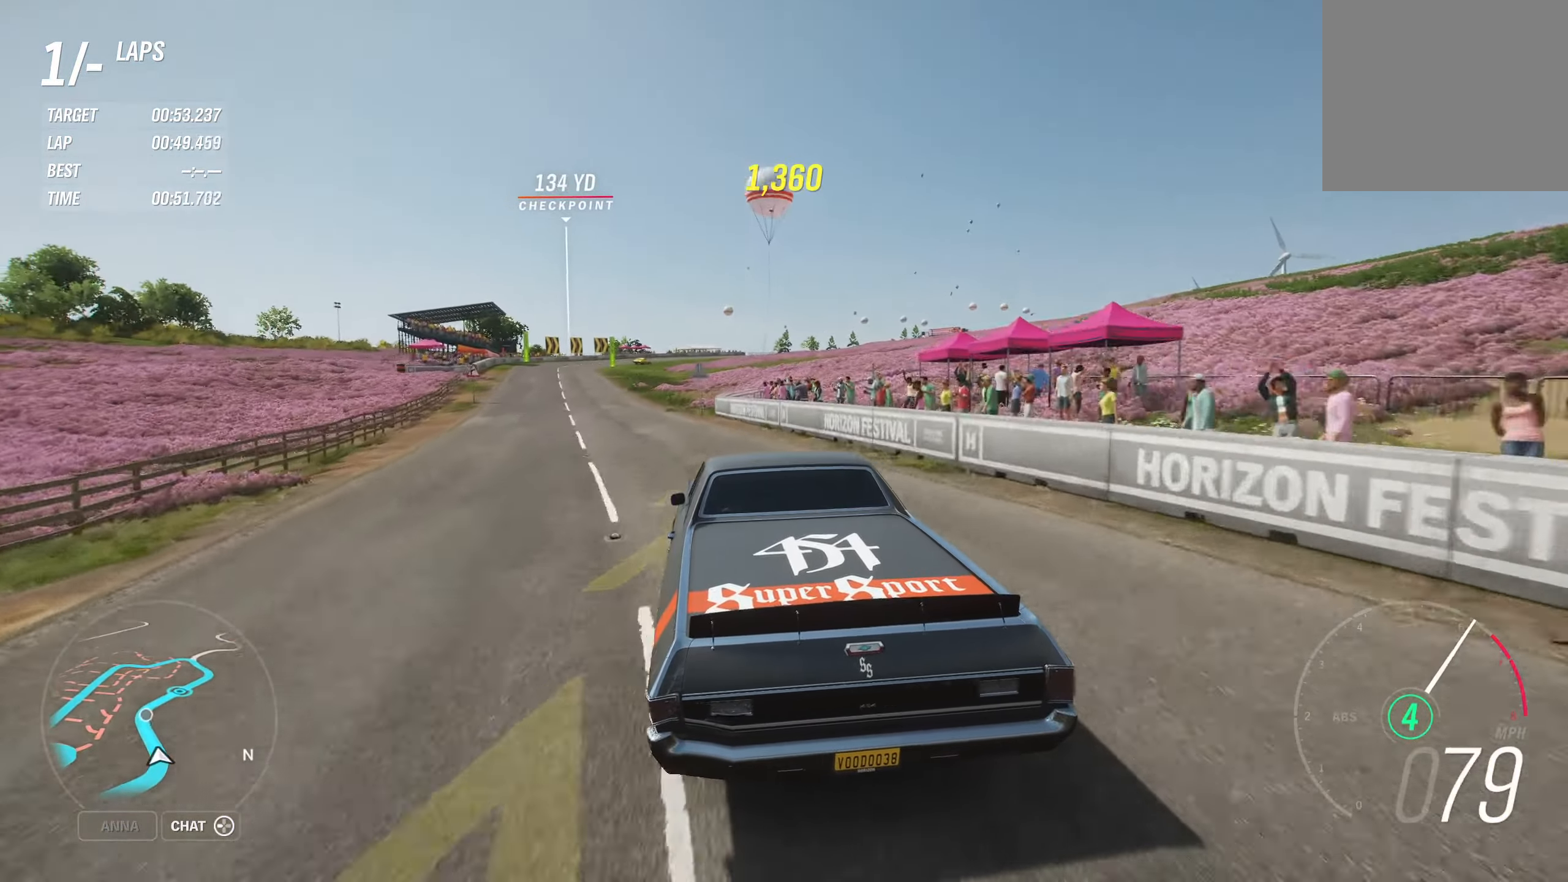
{"buttons": ["R2"], "left_stick": "left", "right_stick": "center", "events": []}
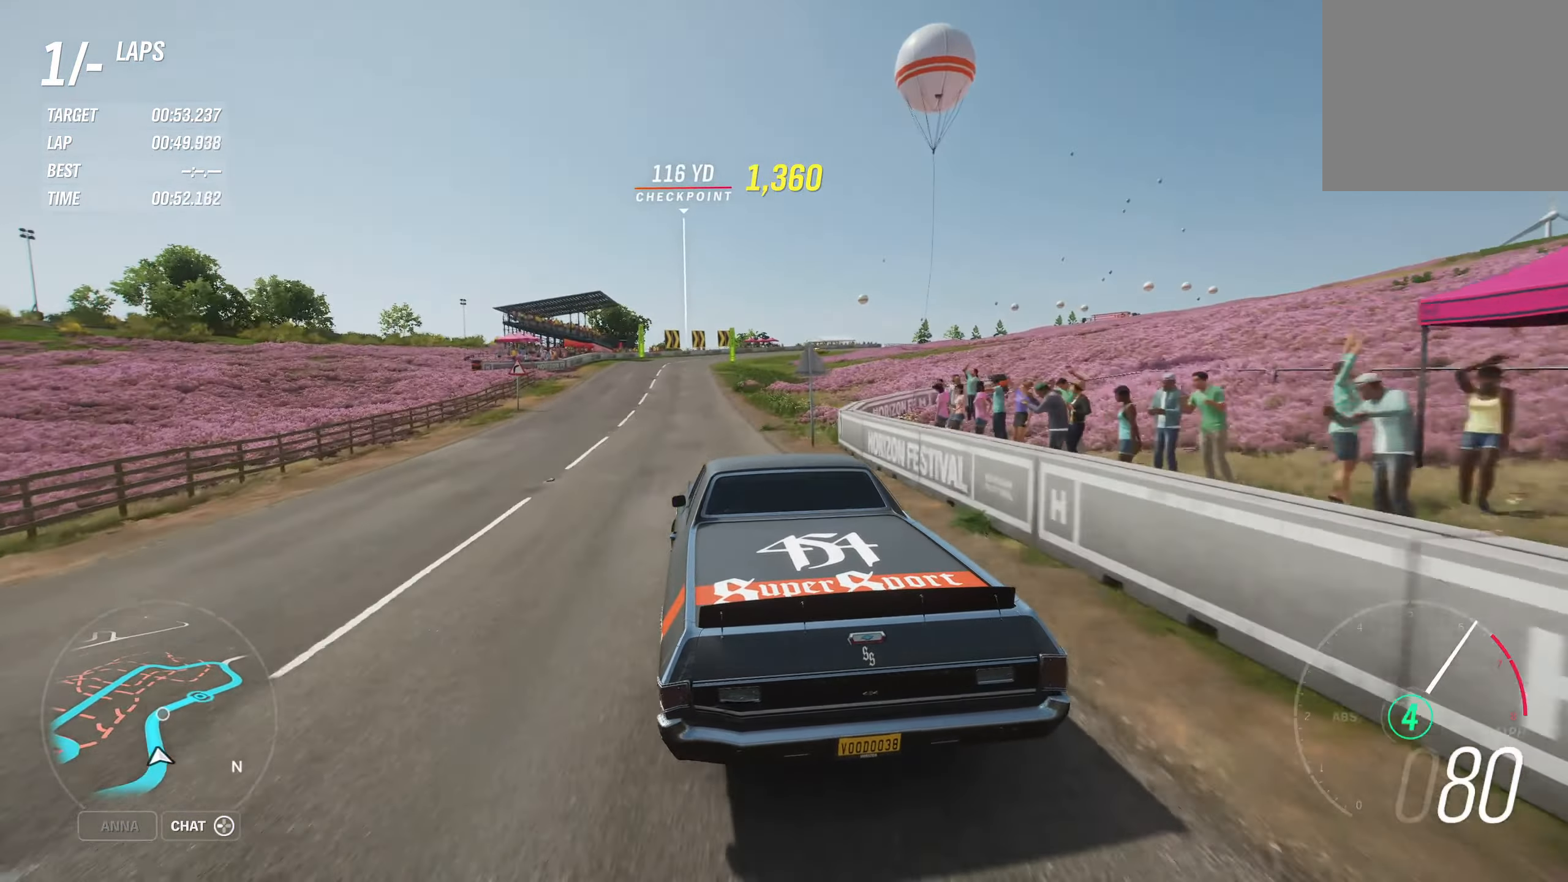
{"buttons": ["R2"], "left_stick": "center", "right_stick": "center", "events": [[317, "left_stick", "right"], [483, "left_stick", "center"]]}
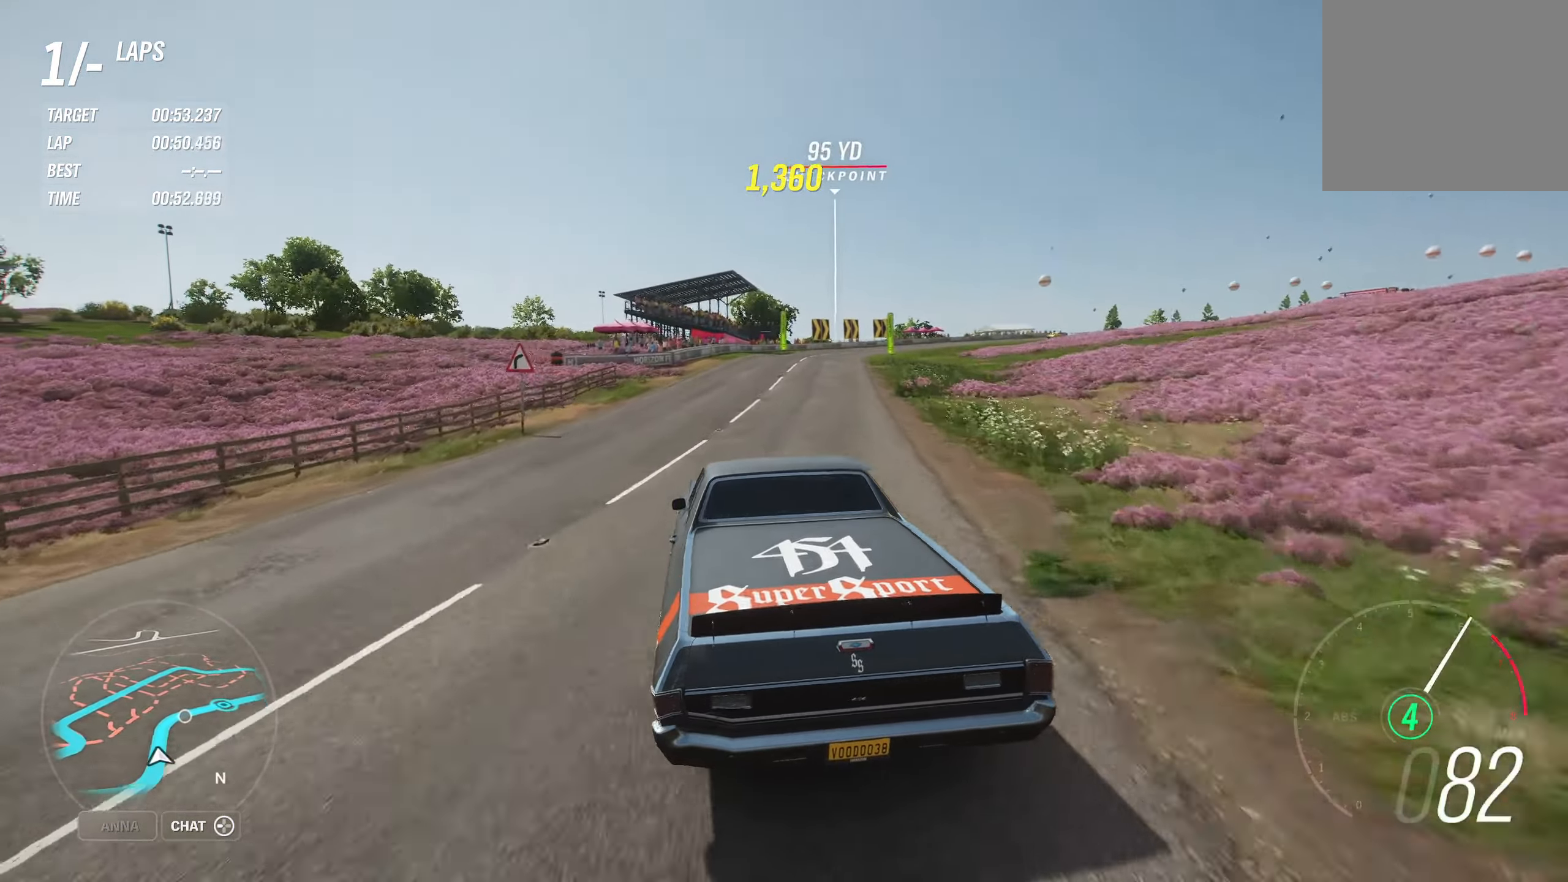
{"buttons": ["R2"], "left_stick": "right", "right_stick": "center", "events": [[117, "left_stick", "right"], [283, "left_stick", "center"], [367, "left_stick", "right"]]}
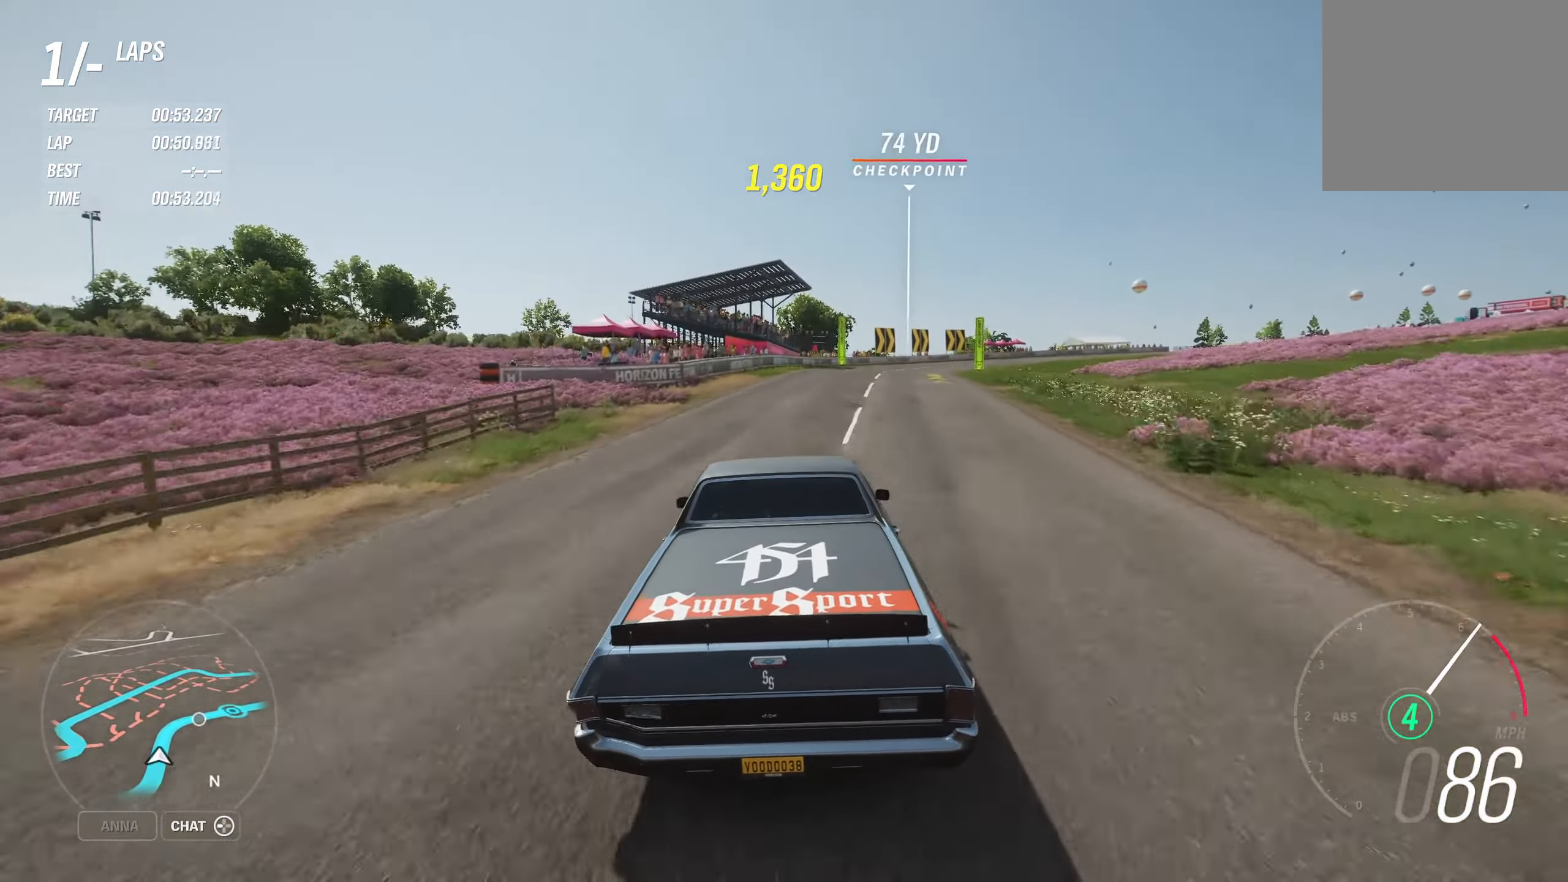
{"buttons": ["R2"], "left_stick": "right", "right_stick": "center", "events": []}
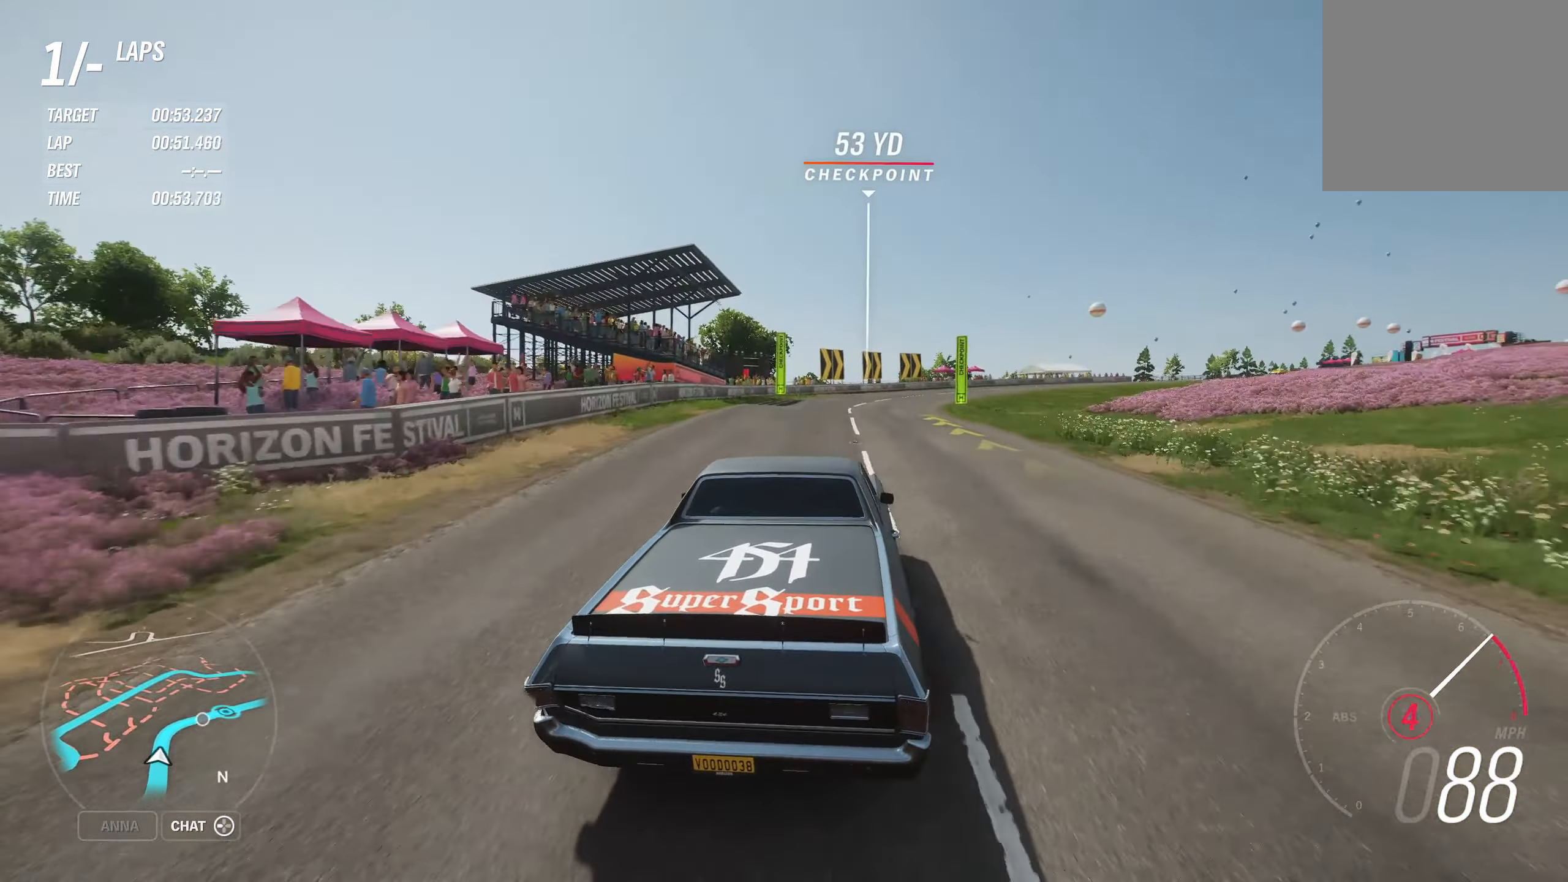
{"buttons": ["R2"], "left_stick": "right", "right_stick": "center", "events": []}
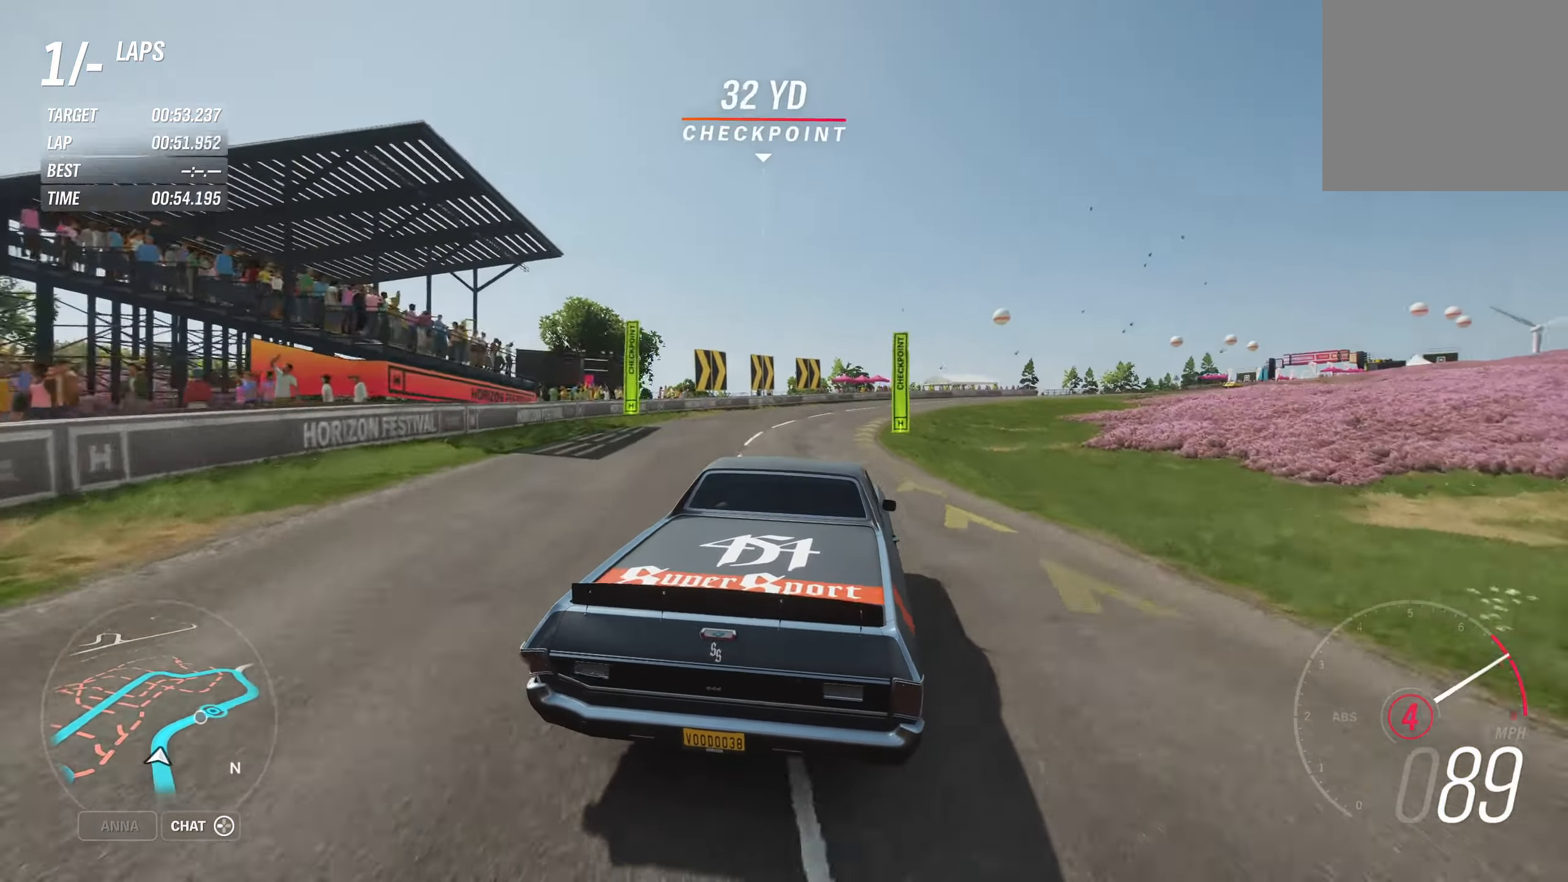
{"buttons": ["R2"], "left_stick": "right", "right_stick": "center", "events": []}
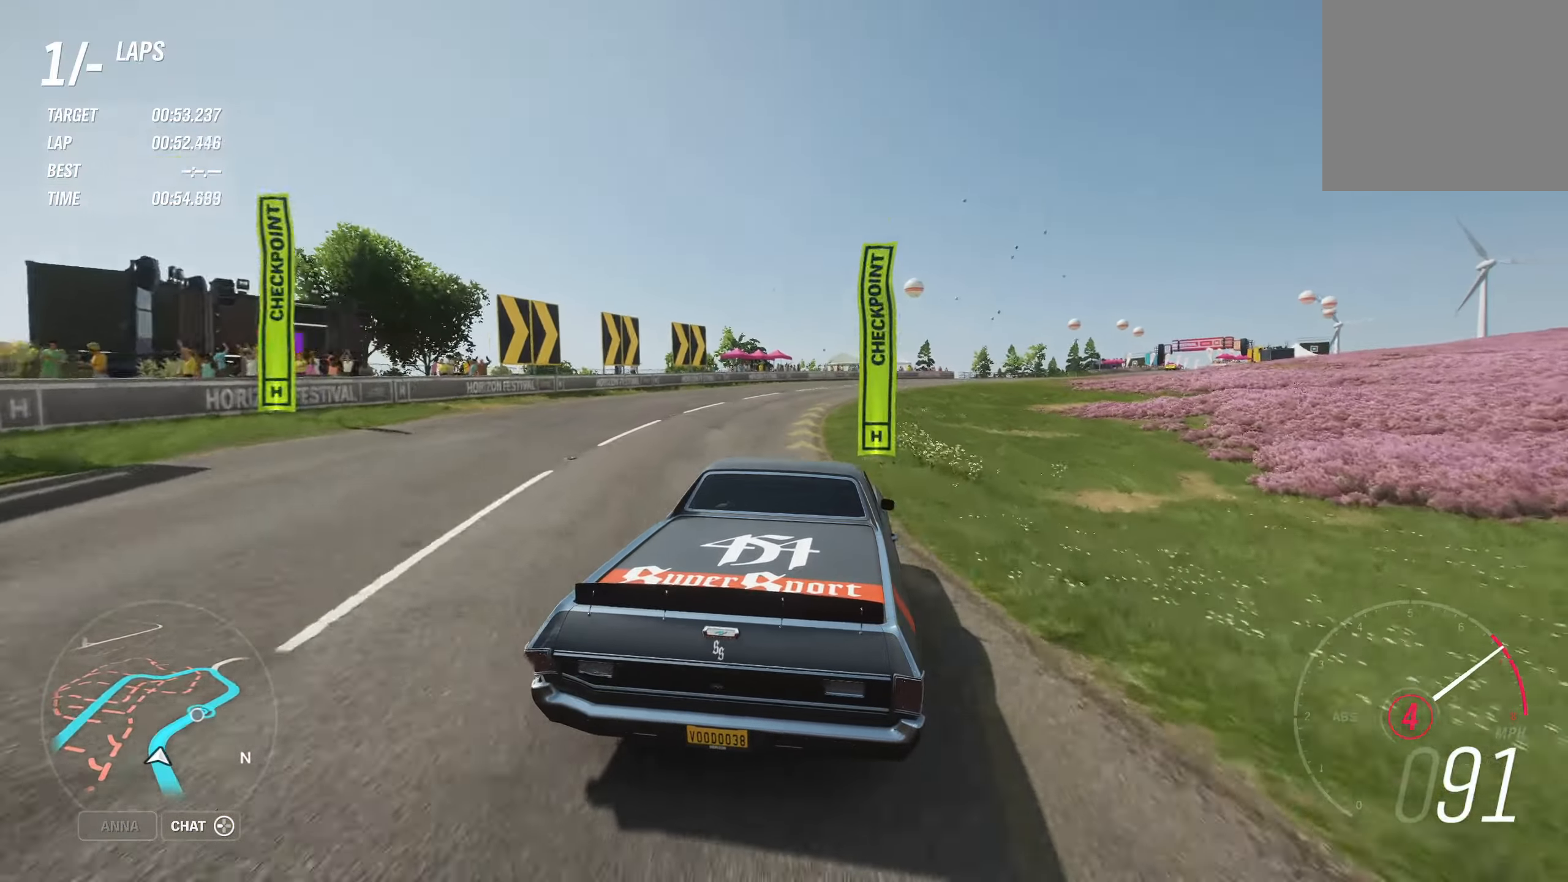
{"buttons": ["R2"], "left_stick": "right", "right_stick": "center", "events": []}
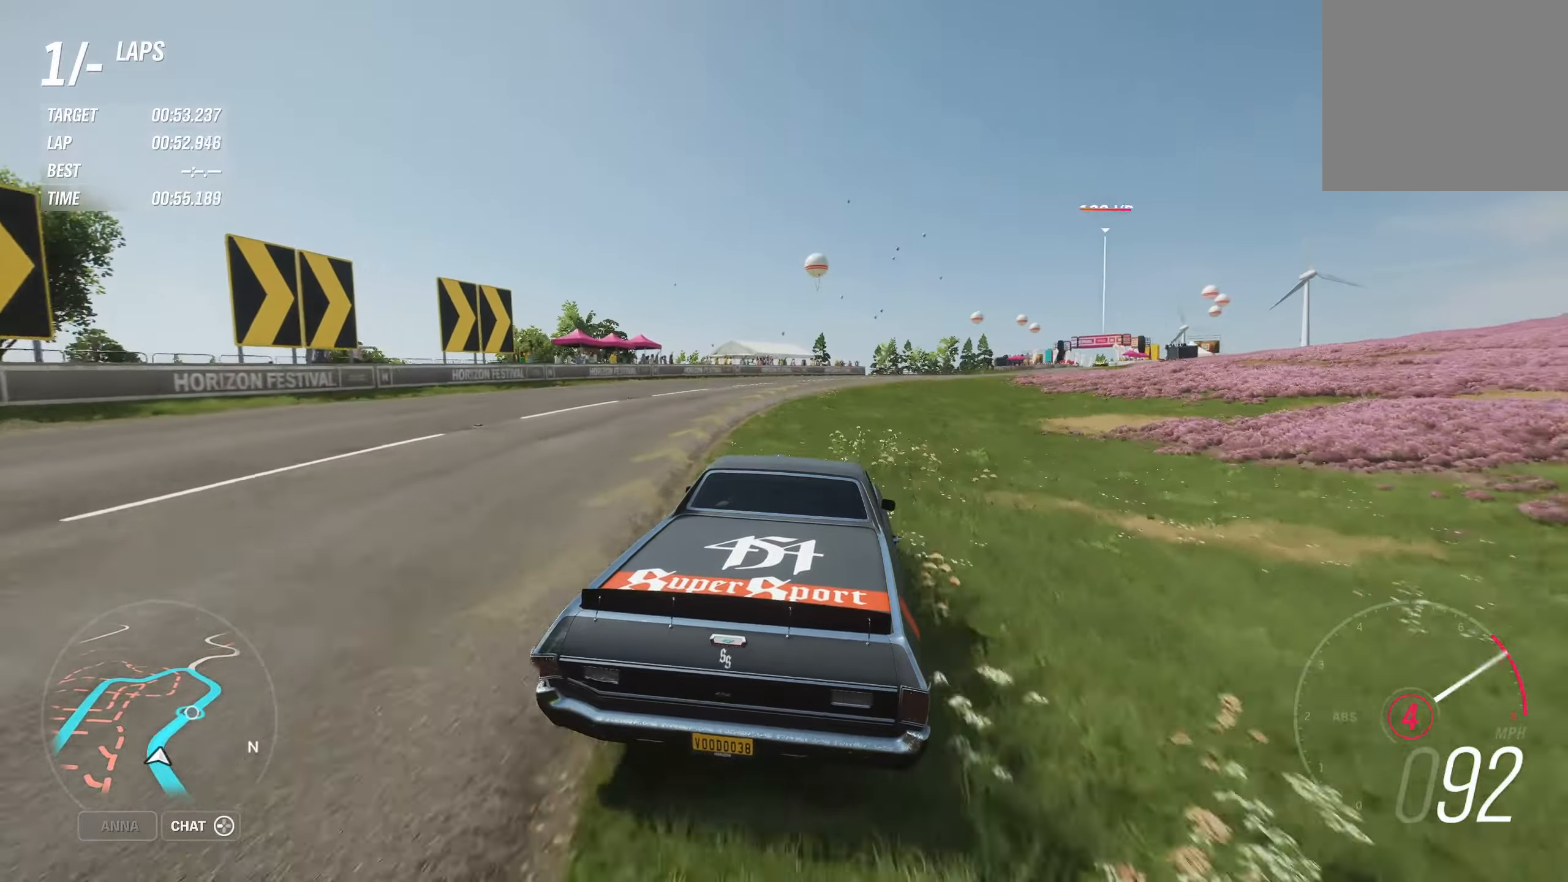
{"buttons": ["R2"], "left_stick": "right", "right_stick": "center", "events": []}
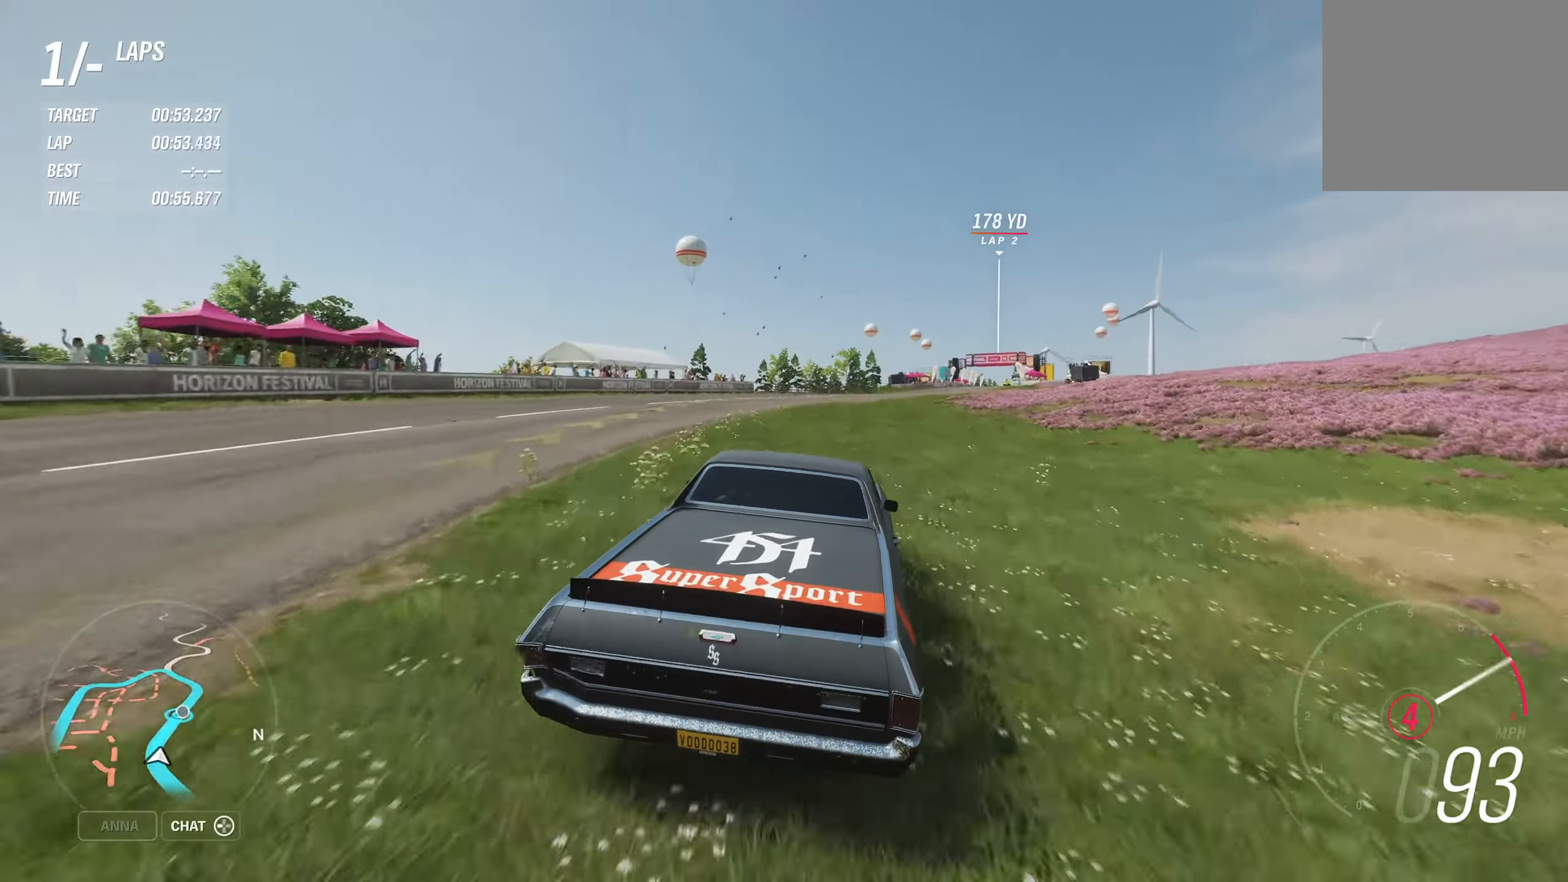
{"buttons": ["R2"], "left_stick": "left", "right_stick": "center", "events": [[167, "left_stick", "center"], [450, "left_stick", "left"]]}
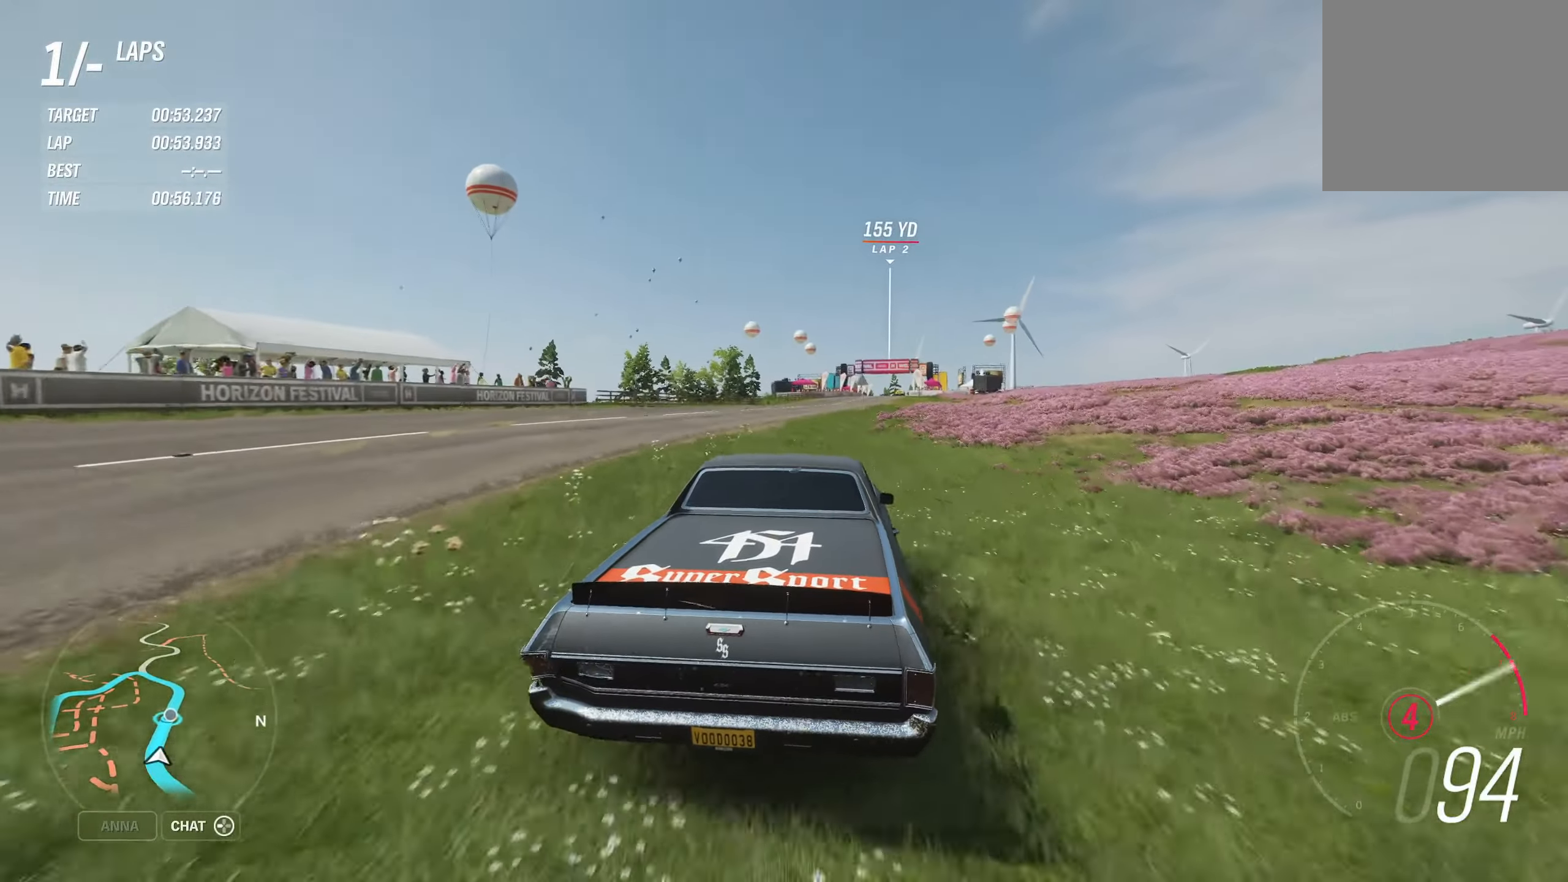
{"buttons": ["R2"], "left_stick": "right", "right_stick": "center", "events": [[134, "left_stick", "center"], [184, "left_stick", "right"]]}
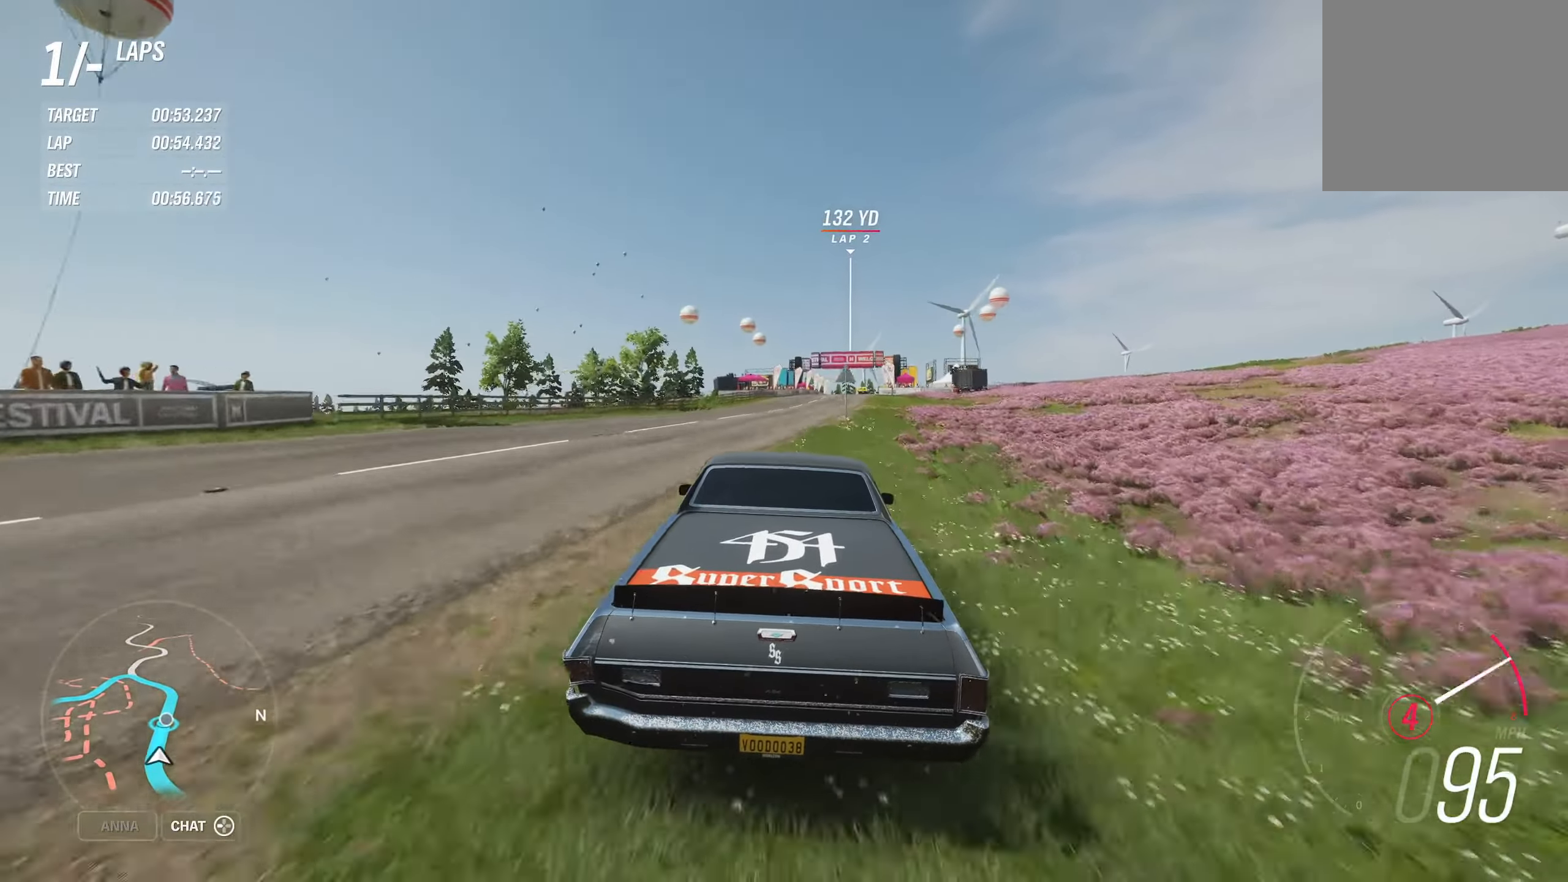
{"buttons": ["R2"], "left_stick": "right", "right_stick": "center", "events": [[100, "left_stick", "center"], [117, "A", "down"], [217, "A", "up"], [334, "left_stick", "right"]]}